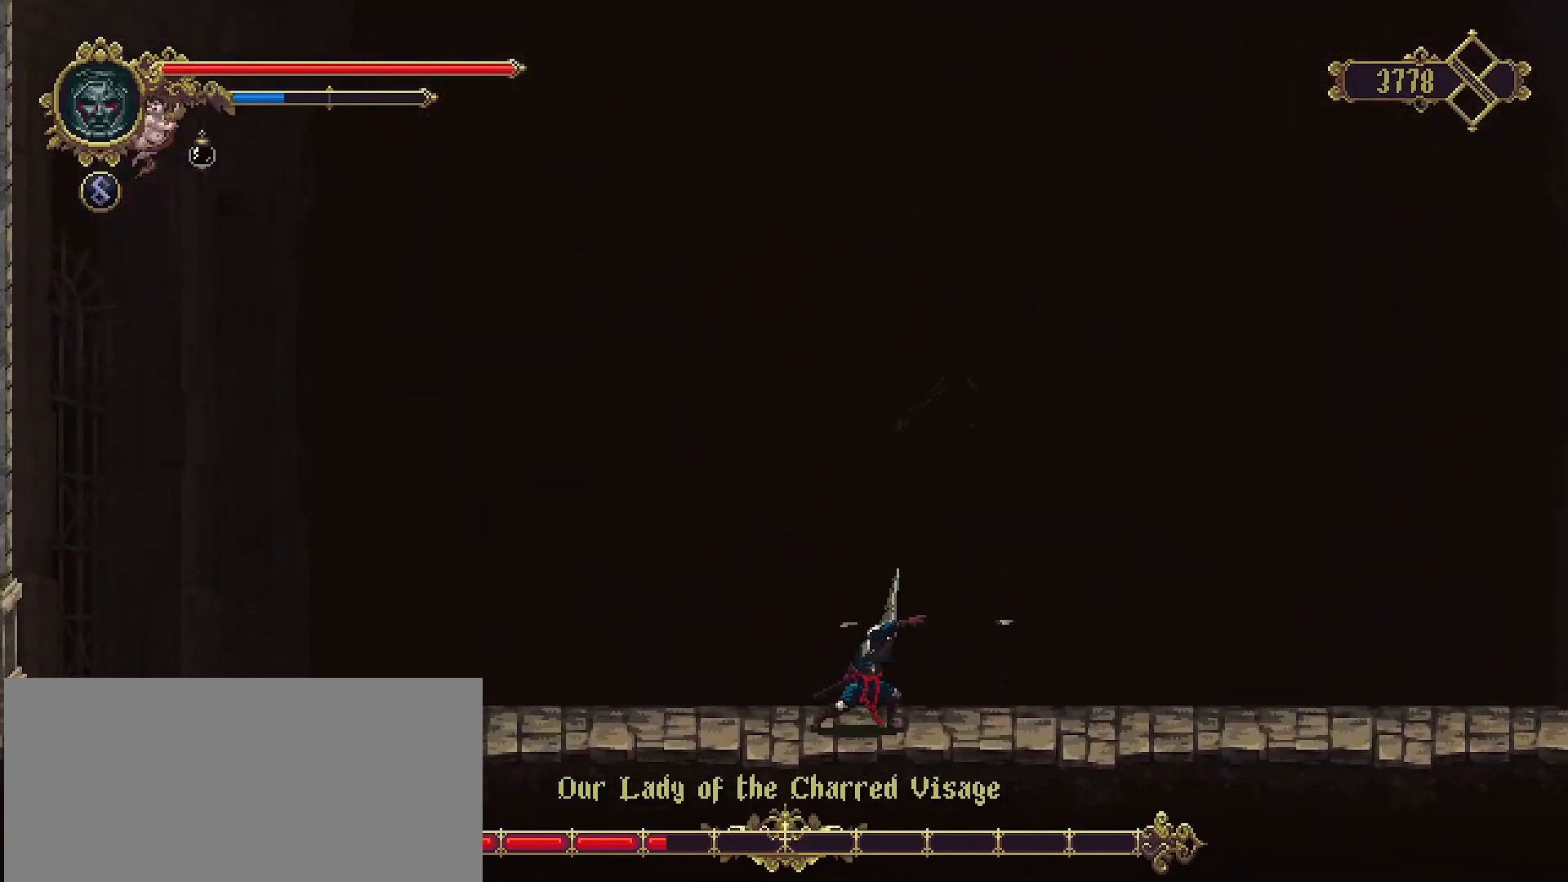
Gameplay with a controller (PlayStation layout); each line is a JSON object with the inputs held at the frame after it. "events" lists button and stick changes between this image and that frame as [ms after this image, input, new state], when the widget could be followed in between. Not read: L1.
{"buttons": [], "left_stick": "center", "right_stick": "center", "events": [[167, "left_stick", "center"]]}
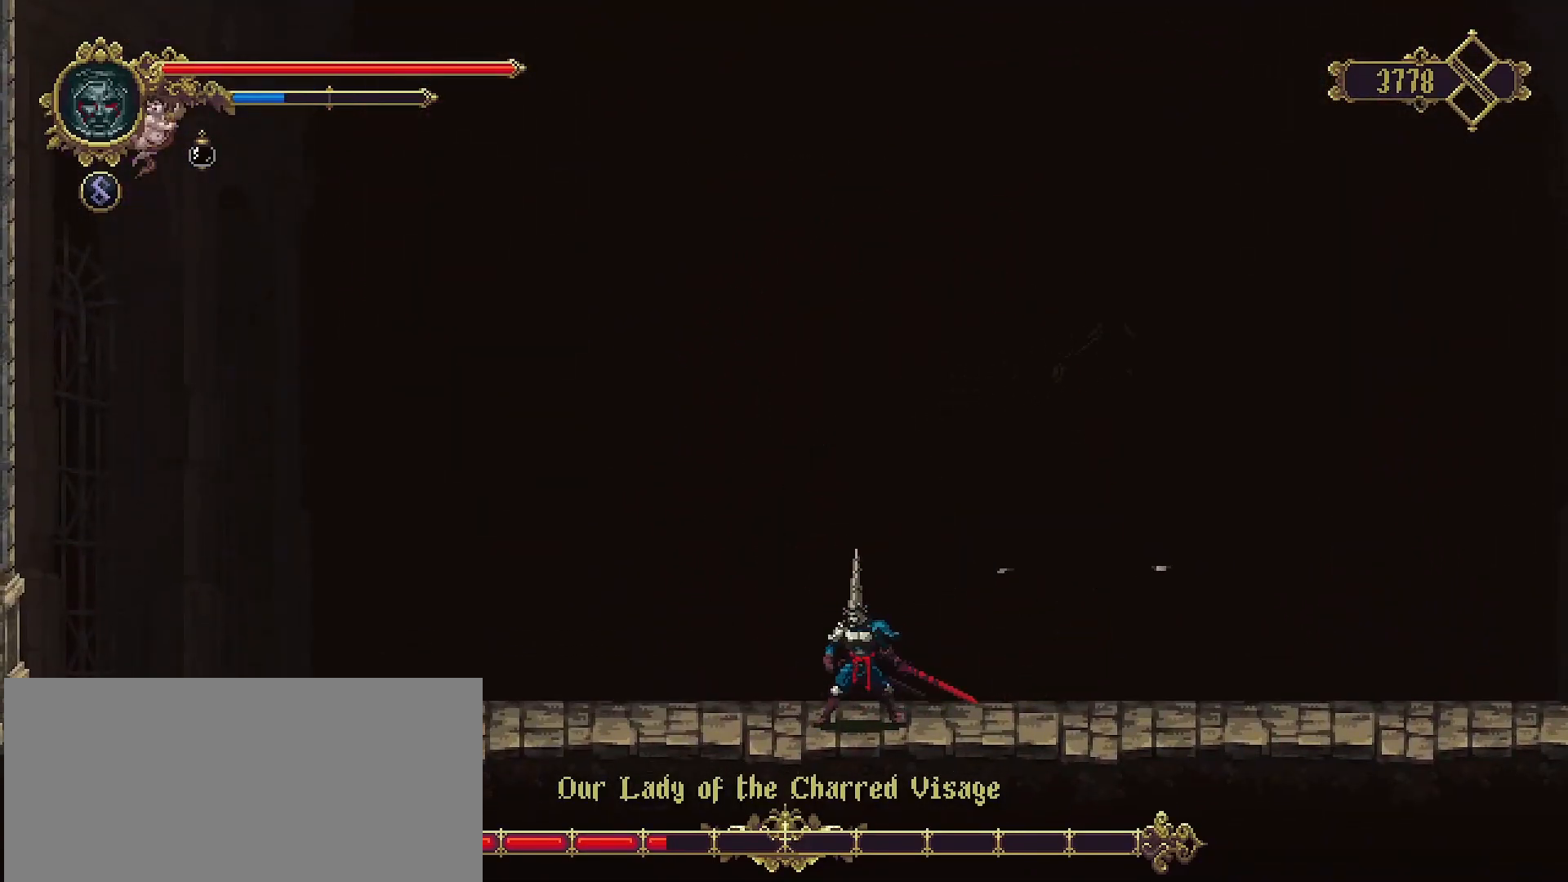
{"buttons": [], "left_stick": "right", "right_stick": "center", "events": [[167, "left_stick", "right"]]}
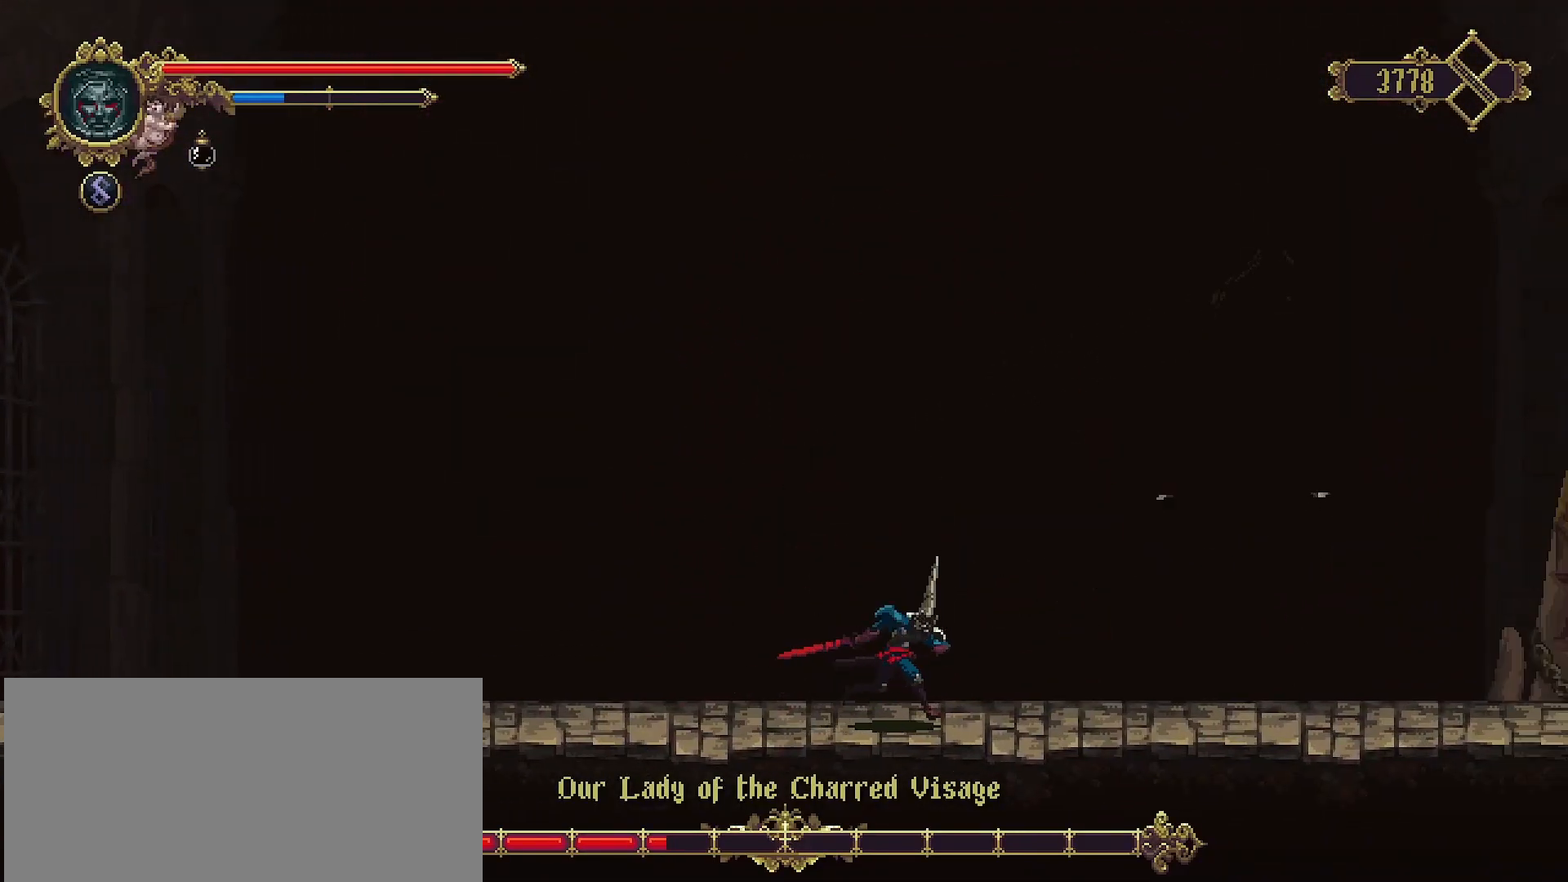
{"buttons": [], "left_stick": "right", "right_stick": "center", "events": []}
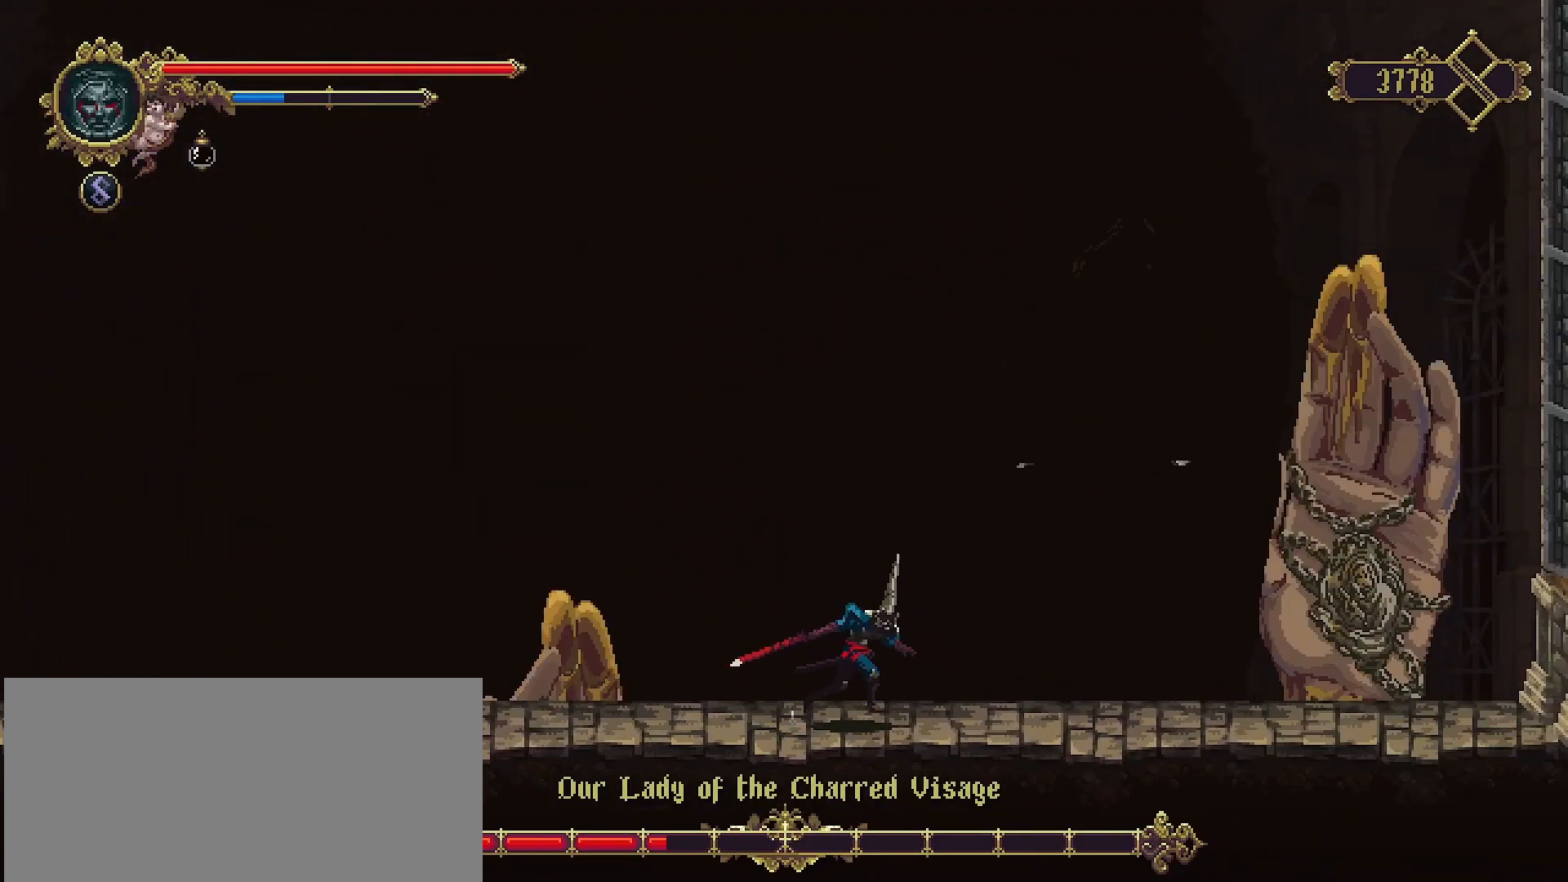
{"buttons": [], "left_stick": "right", "right_stick": "center", "events": []}
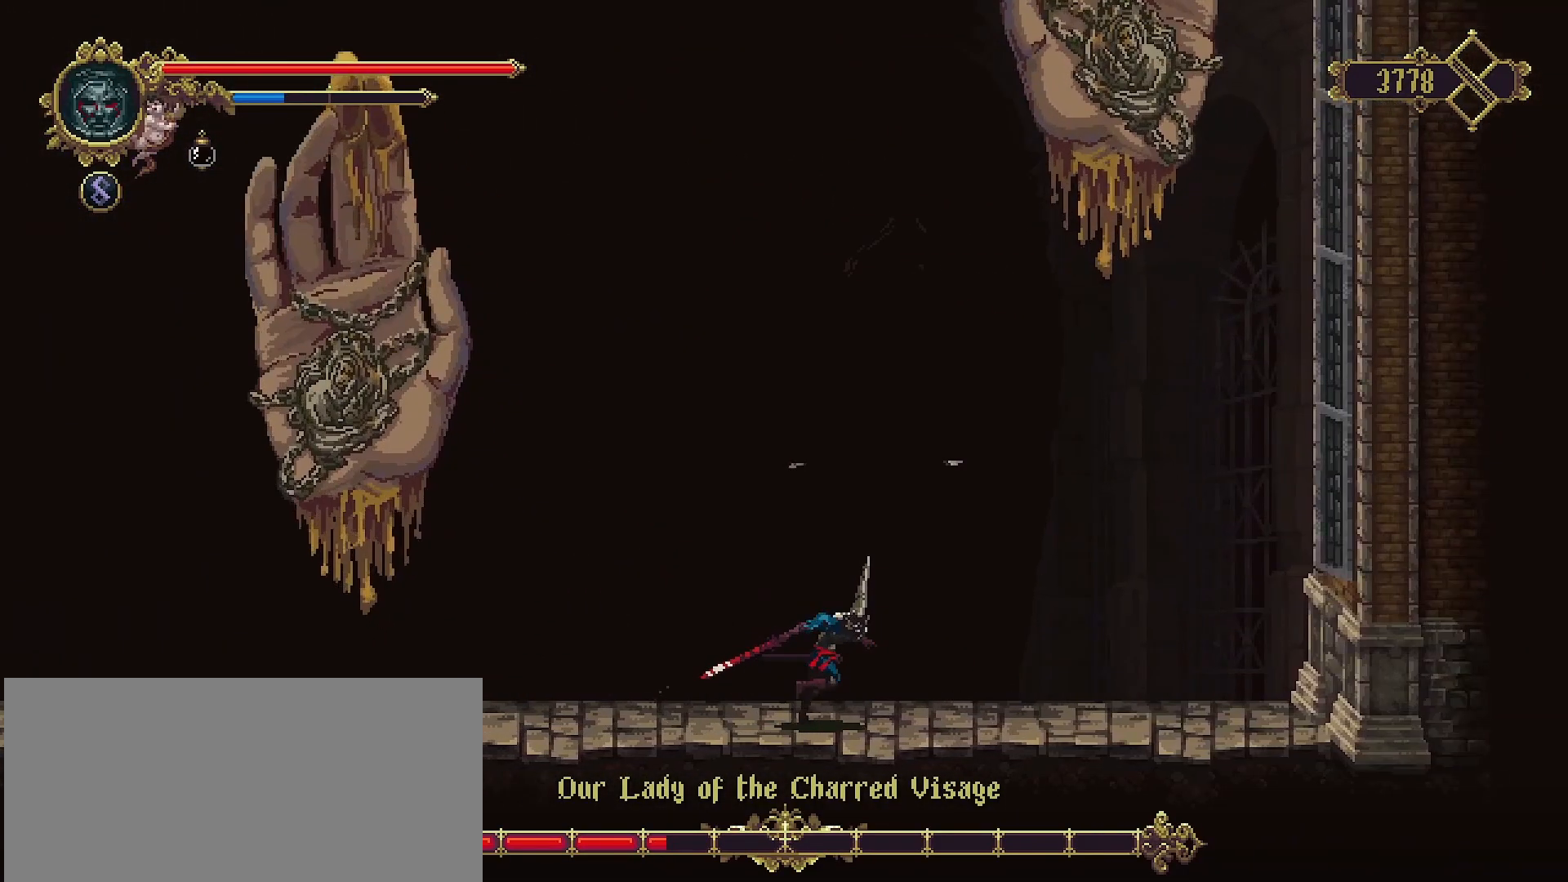
{"buttons": ["CROSS"], "left_stick": "up", "right_stick": "center", "events": [[100, "left_stick", "center"], [467, "left_stick", "up"], [500, "CROSS", "down"]]}
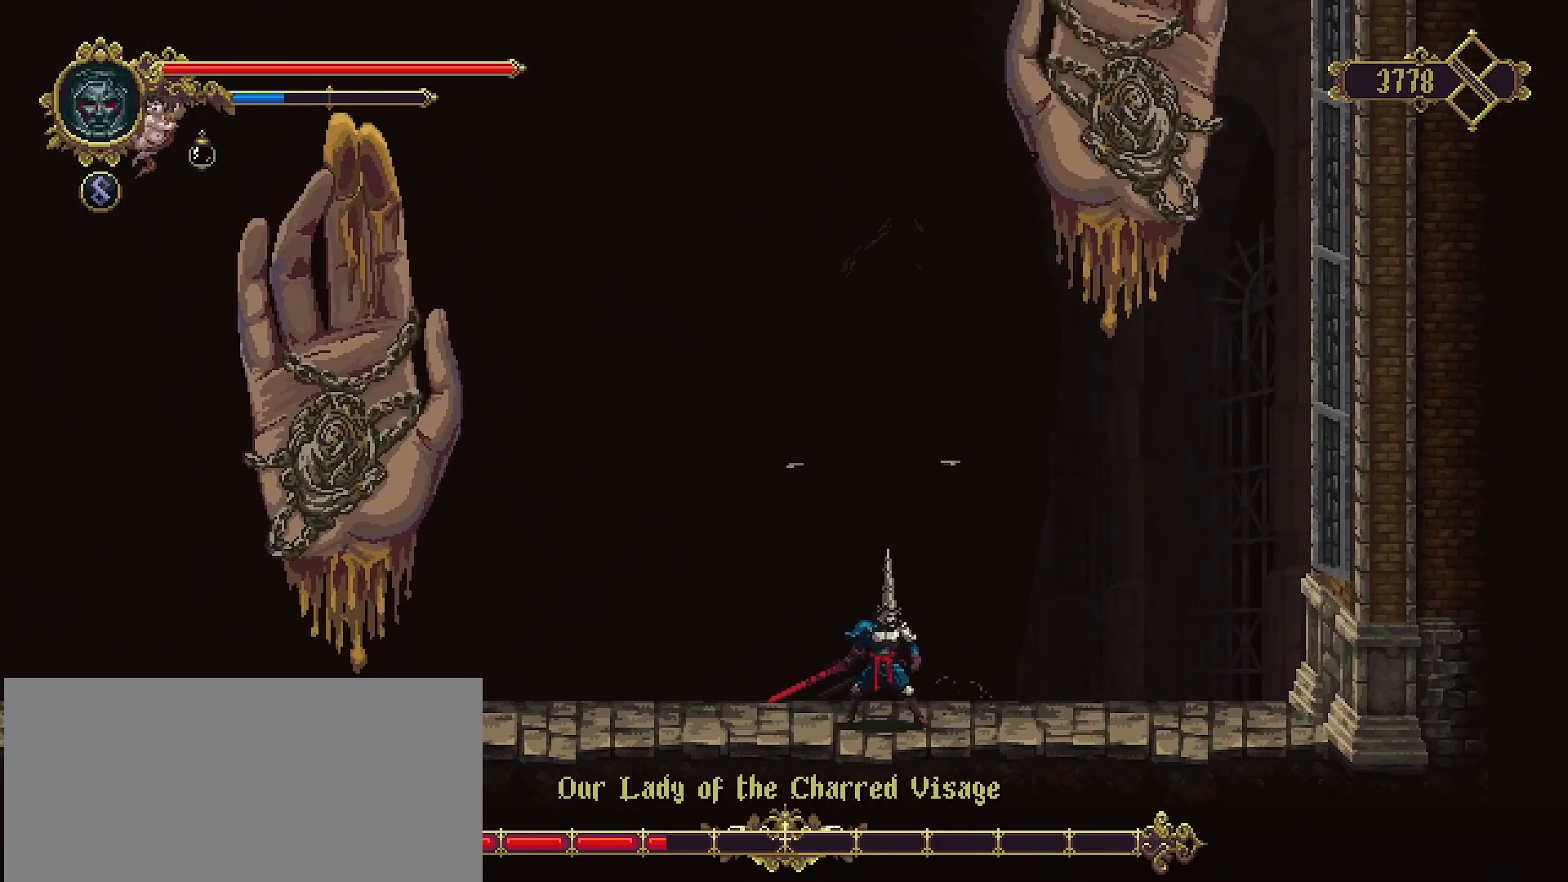
{"buttons": ["SQUARE"], "left_stick": "up", "right_stick": "center", "events": [[300, "CROSS", "up"], [300, "SQUARE", "down"], [367, "SQUARE", "up"], [433, "SQUARE", "down"]]}
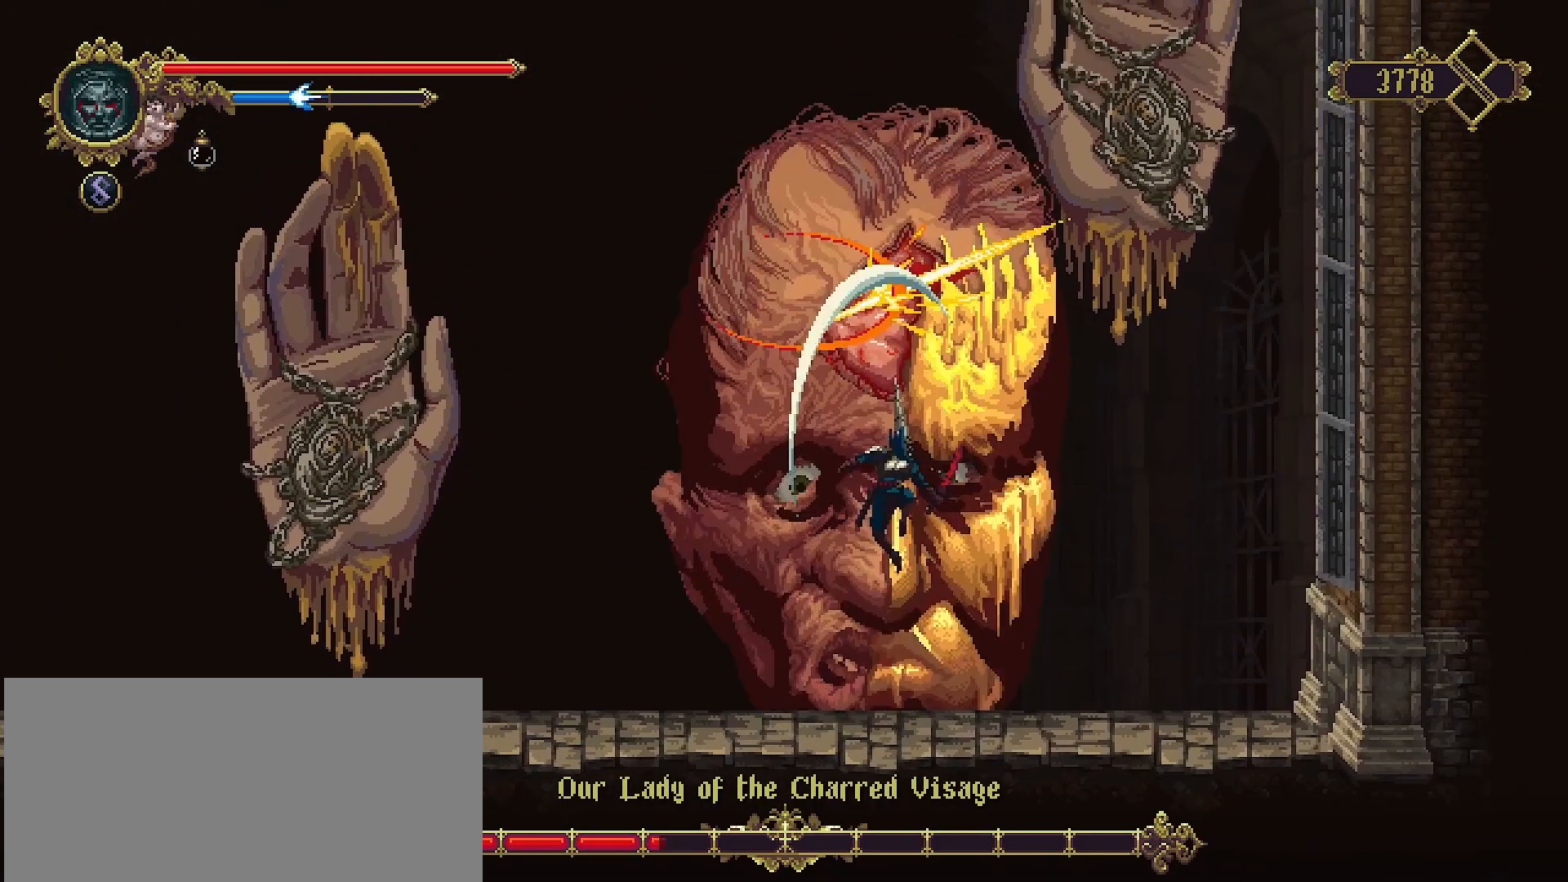
{"buttons": [], "left_stick": "up", "right_stick": "center", "events": [[33, "SQUARE", "up"], [100, "SQUARE", "down"], [200, "SQUARE", "up"]]}
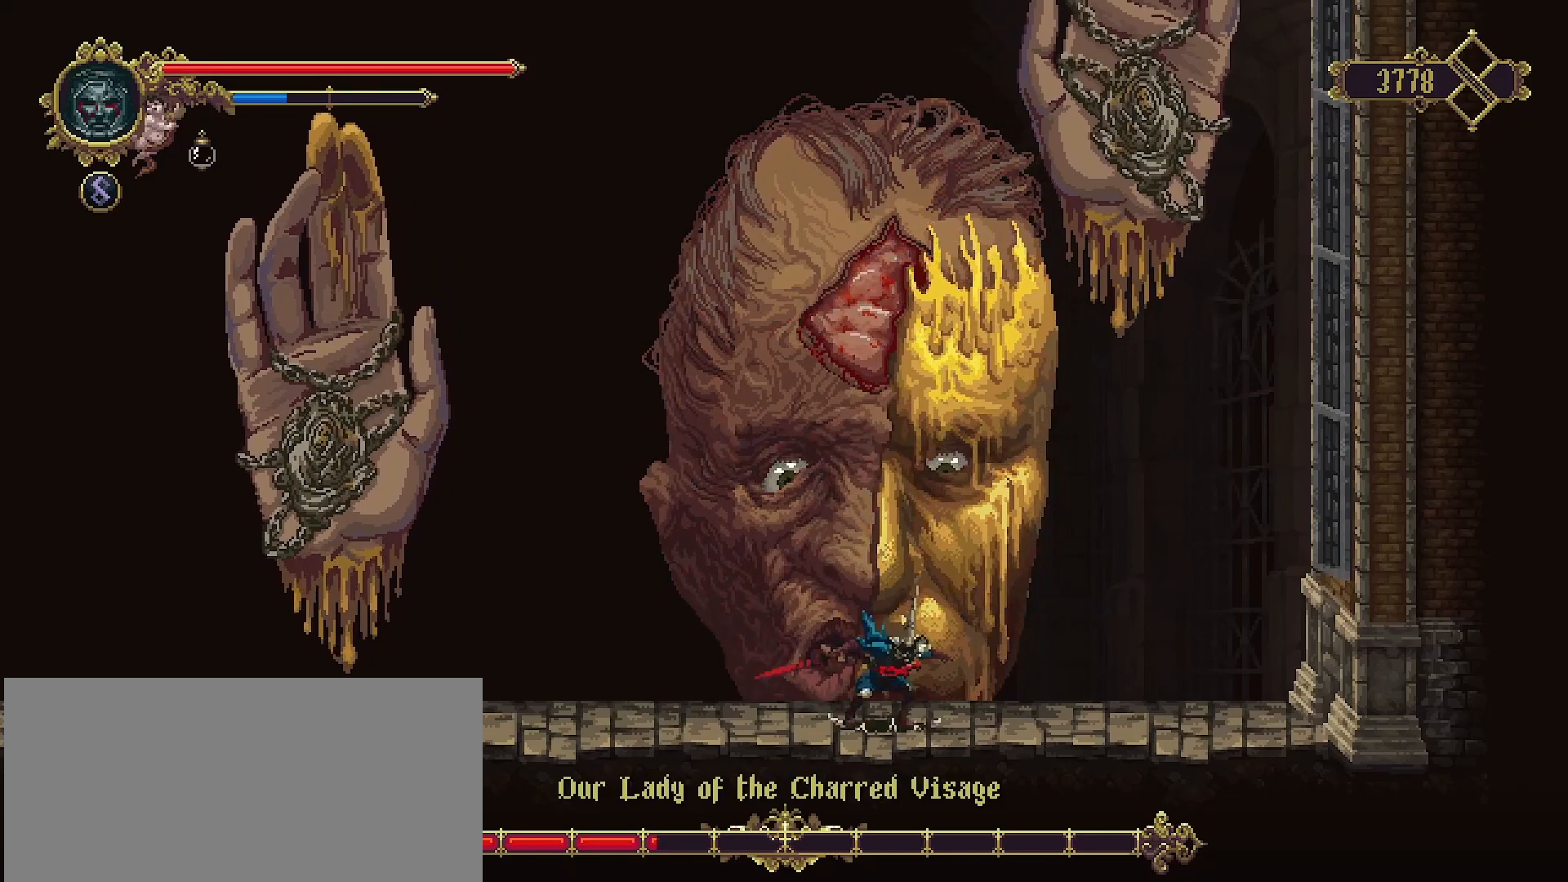
{"buttons": ["SQUARE"], "left_stick": "up", "right_stick": "center", "events": [[33, "CROSS", "down"], [133, "SQUARE", "down"], [233, "CROSS", "up"], [233, "SQUARE", "up"], [333, "SQUARE", "down"], [400, "SQUARE", "up"], [467, "SQUARE", "down"]]}
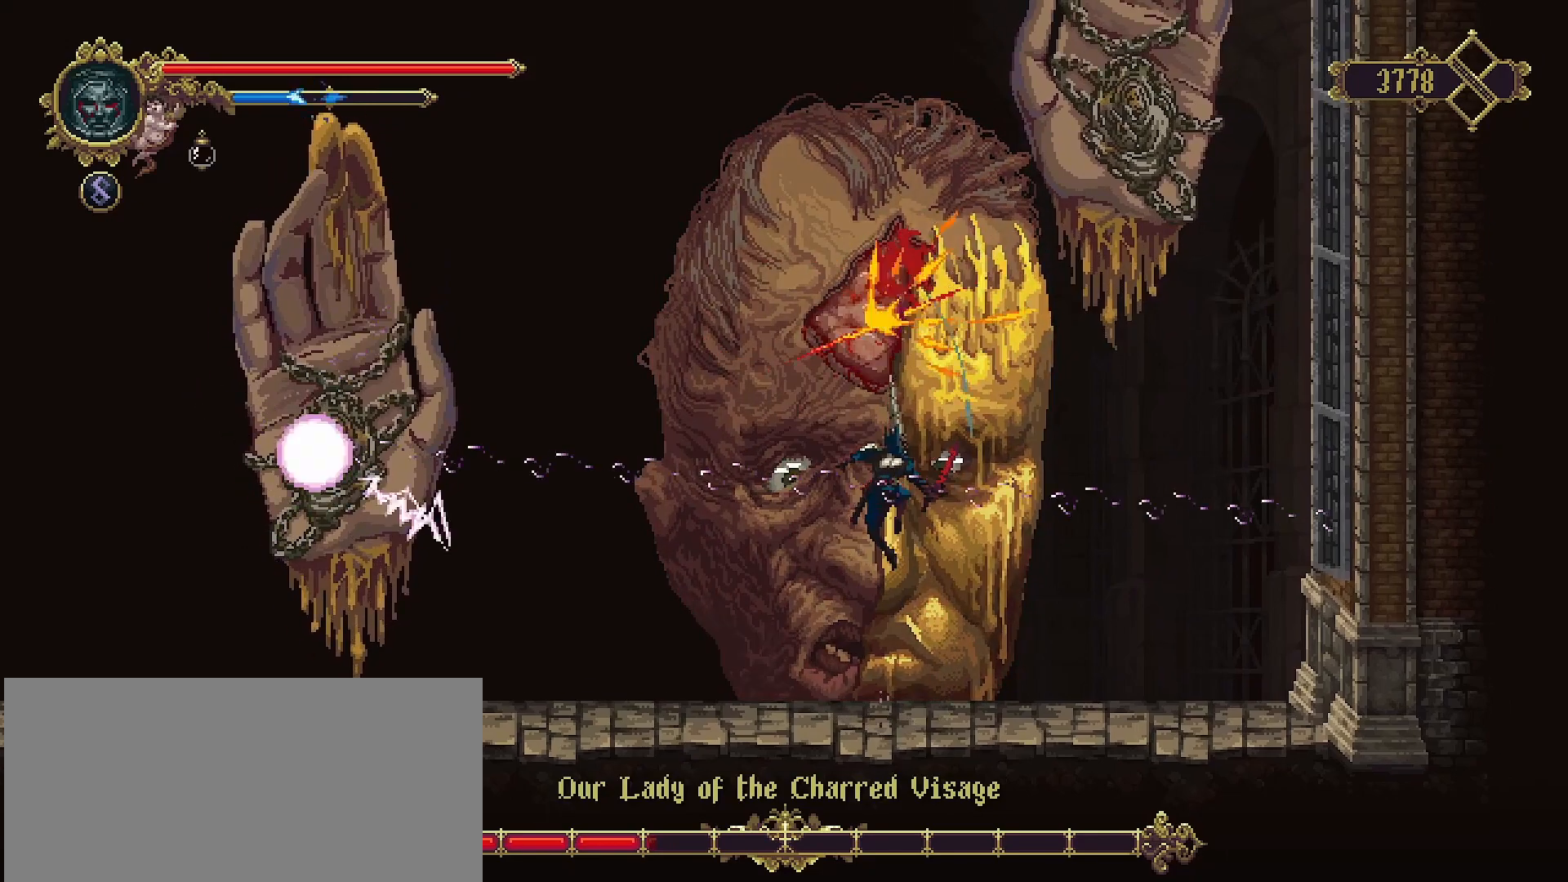
{"buttons": [], "left_stick": "up", "right_stick": "center", "events": [[33, "SQUARE", "up"], [100, "SQUARE", "down"], [200, "SQUARE", "up"]]}
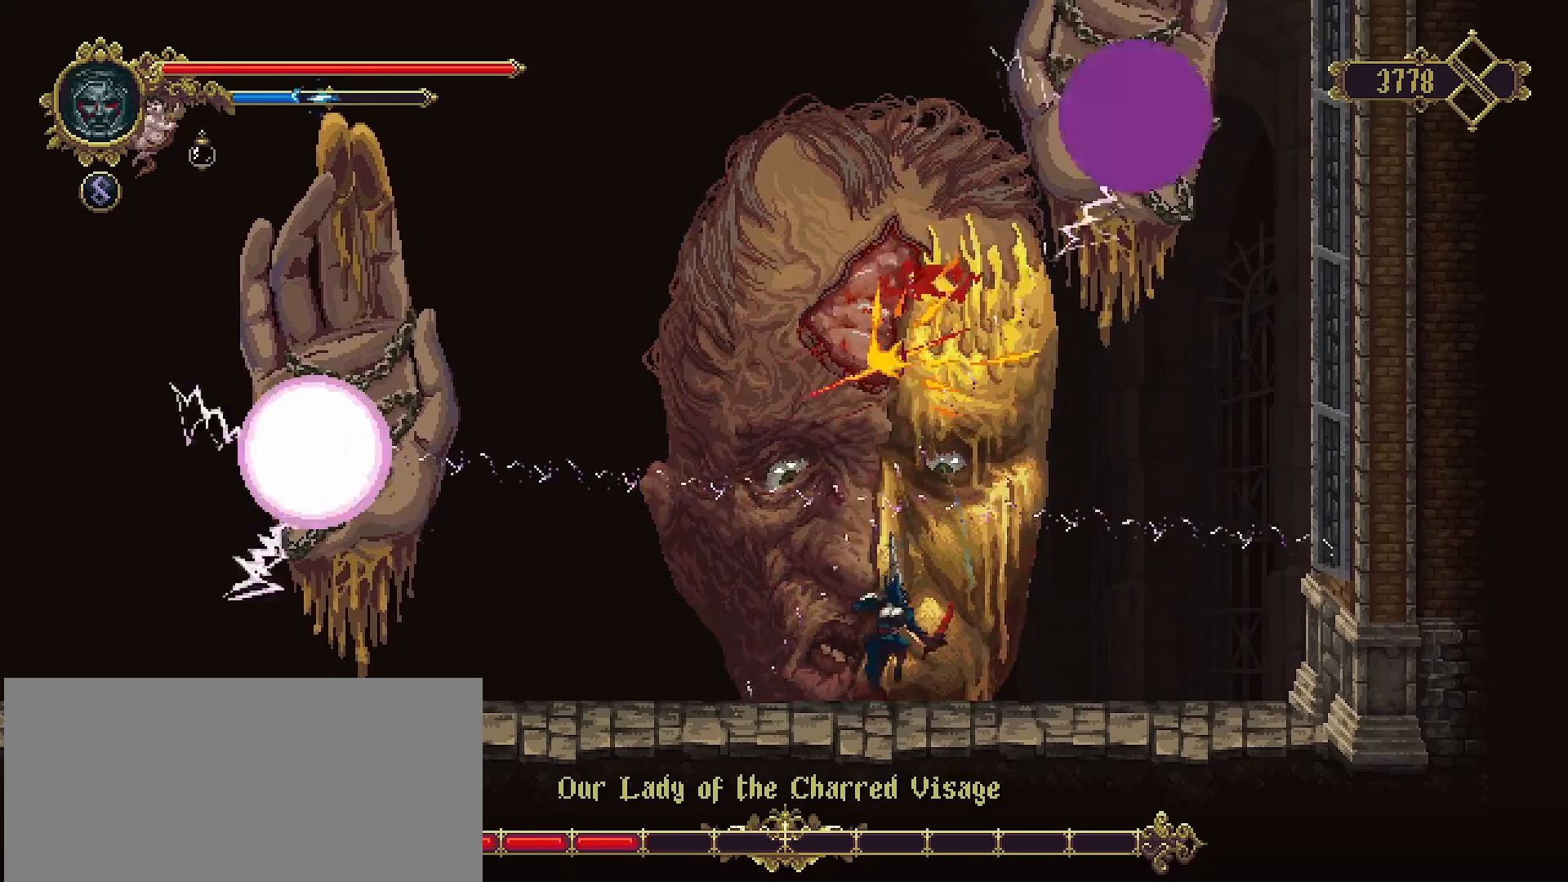
{"buttons": [], "left_stick": "down", "right_stick": "center", "events": [[133, "left_stick", "up-right"], [267, "left_stick", "right"], [400, "left_stick", "down"]]}
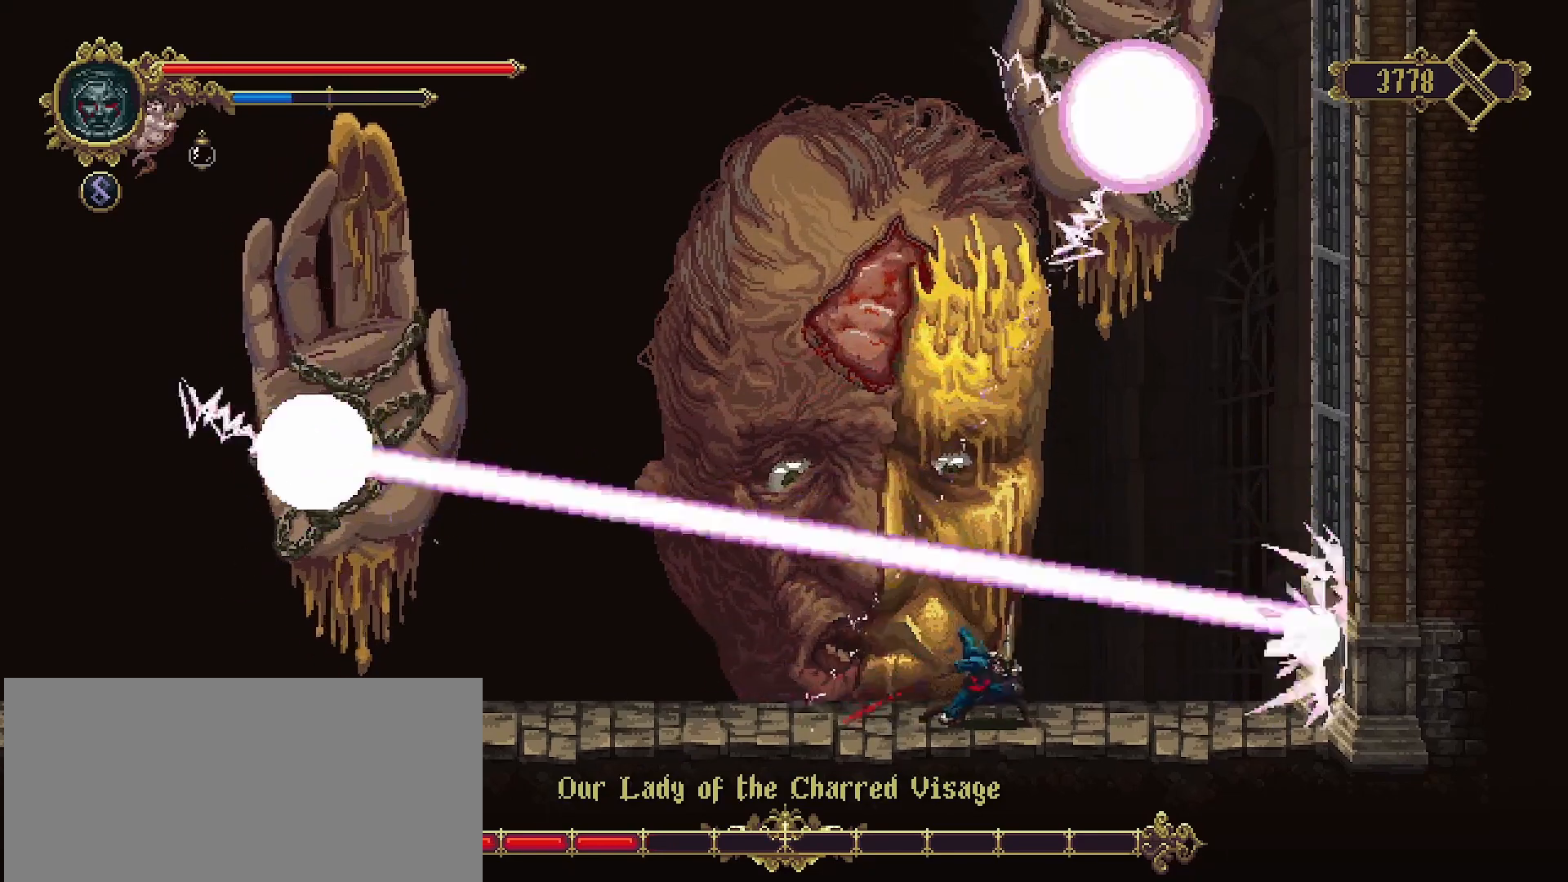
{"buttons": ["R2"], "left_stick": "left", "right_stick": "center", "events": [[300, "left_stick", "left"], [400, "R2", "down"]]}
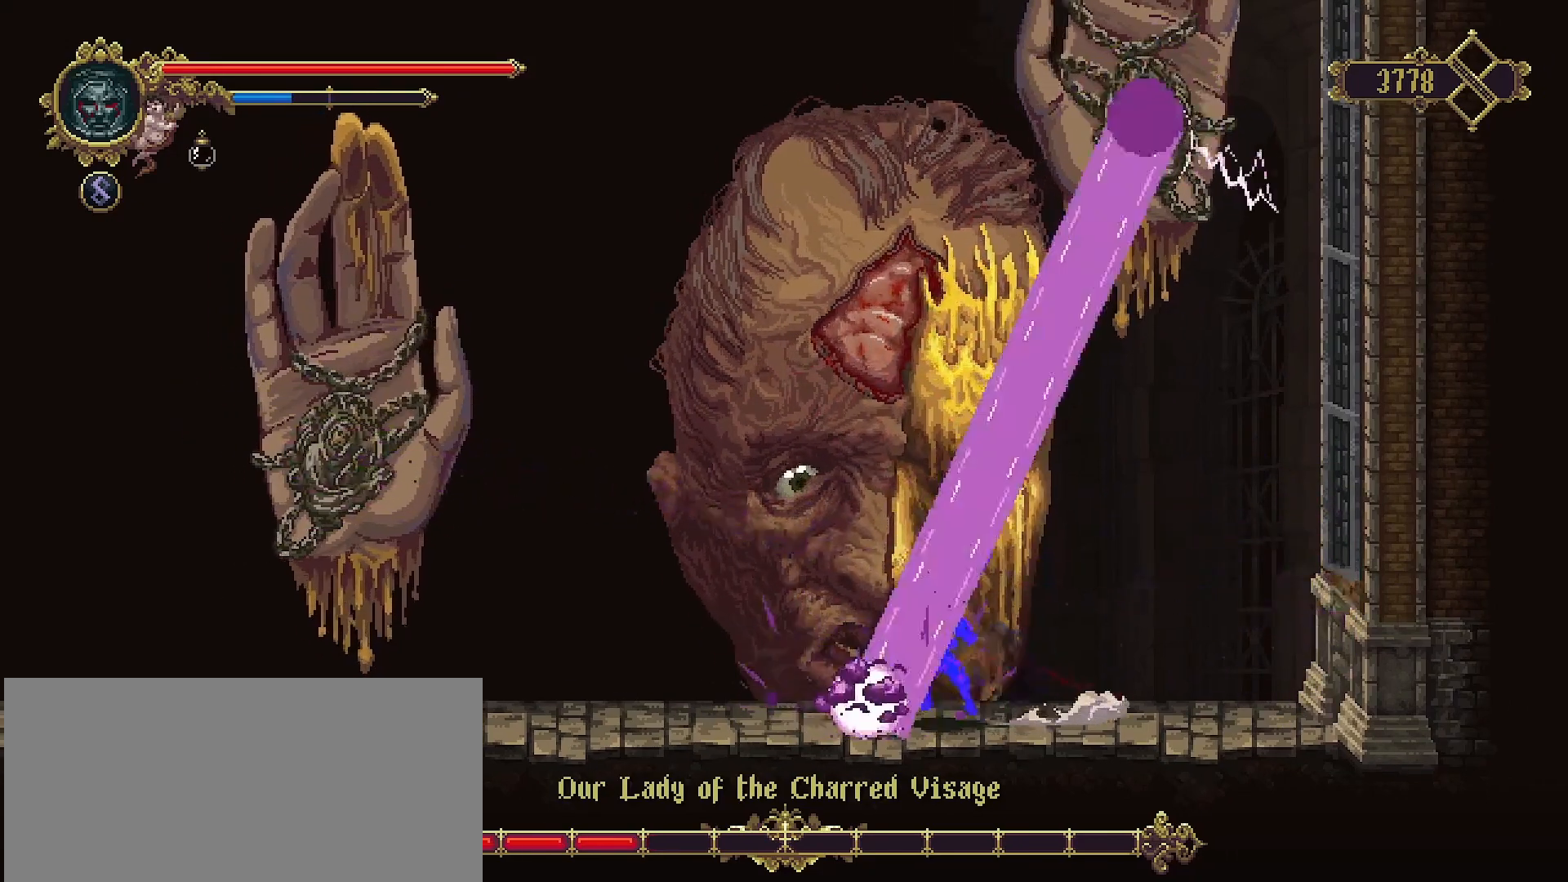
{"buttons": [], "left_stick": "left", "right_stick": "center", "events": [[33, "R2", "up"]]}
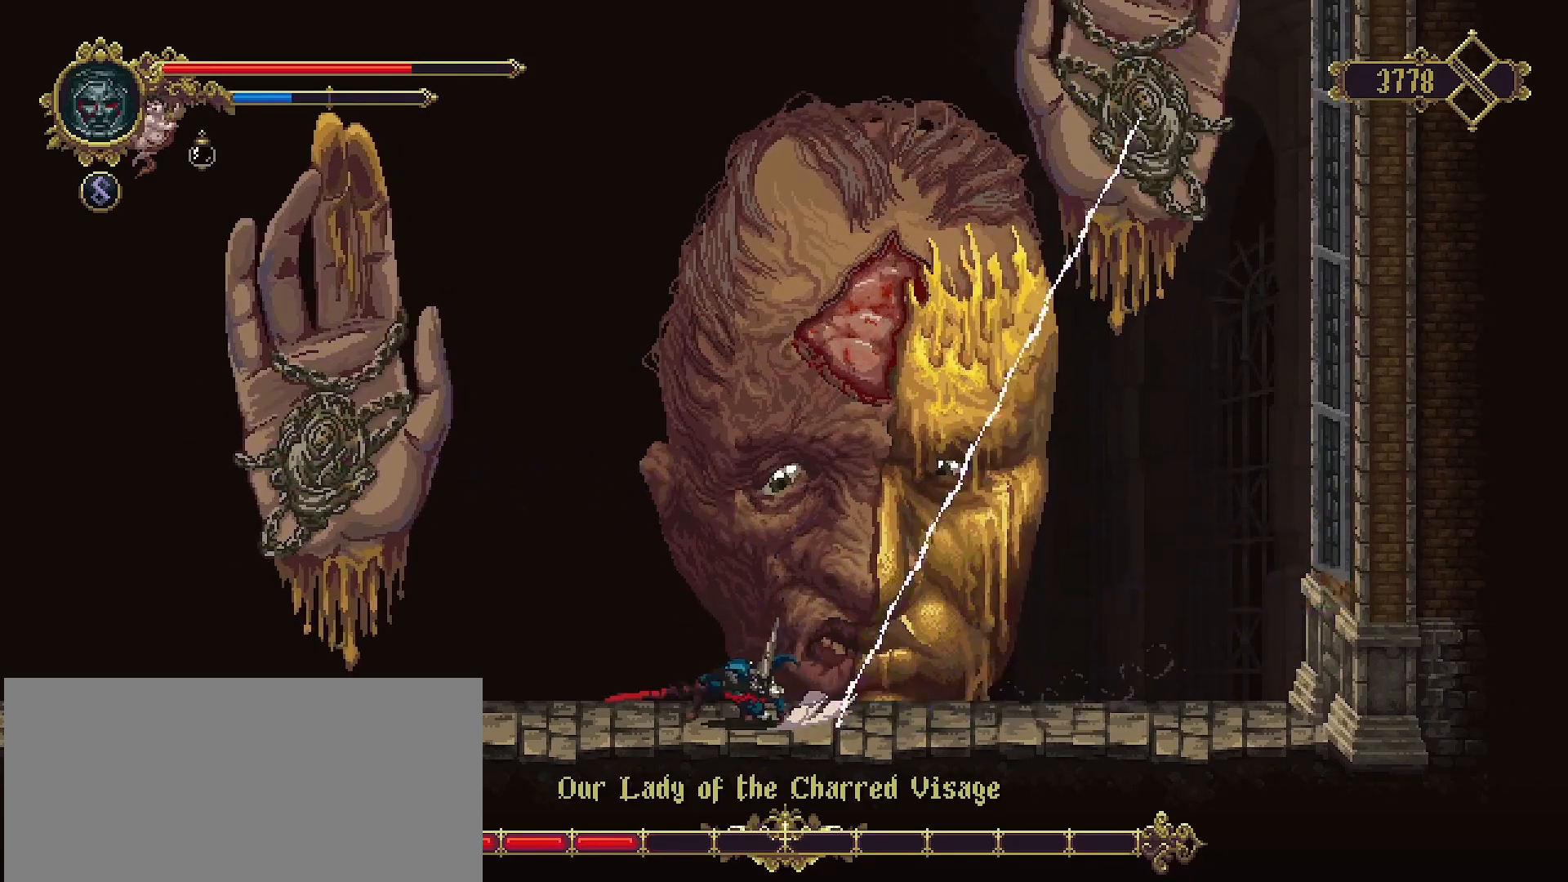
{"buttons": [], "left_stick": "right", "right_stick": "center", "events": [[433, "left_stick", "right"]]}
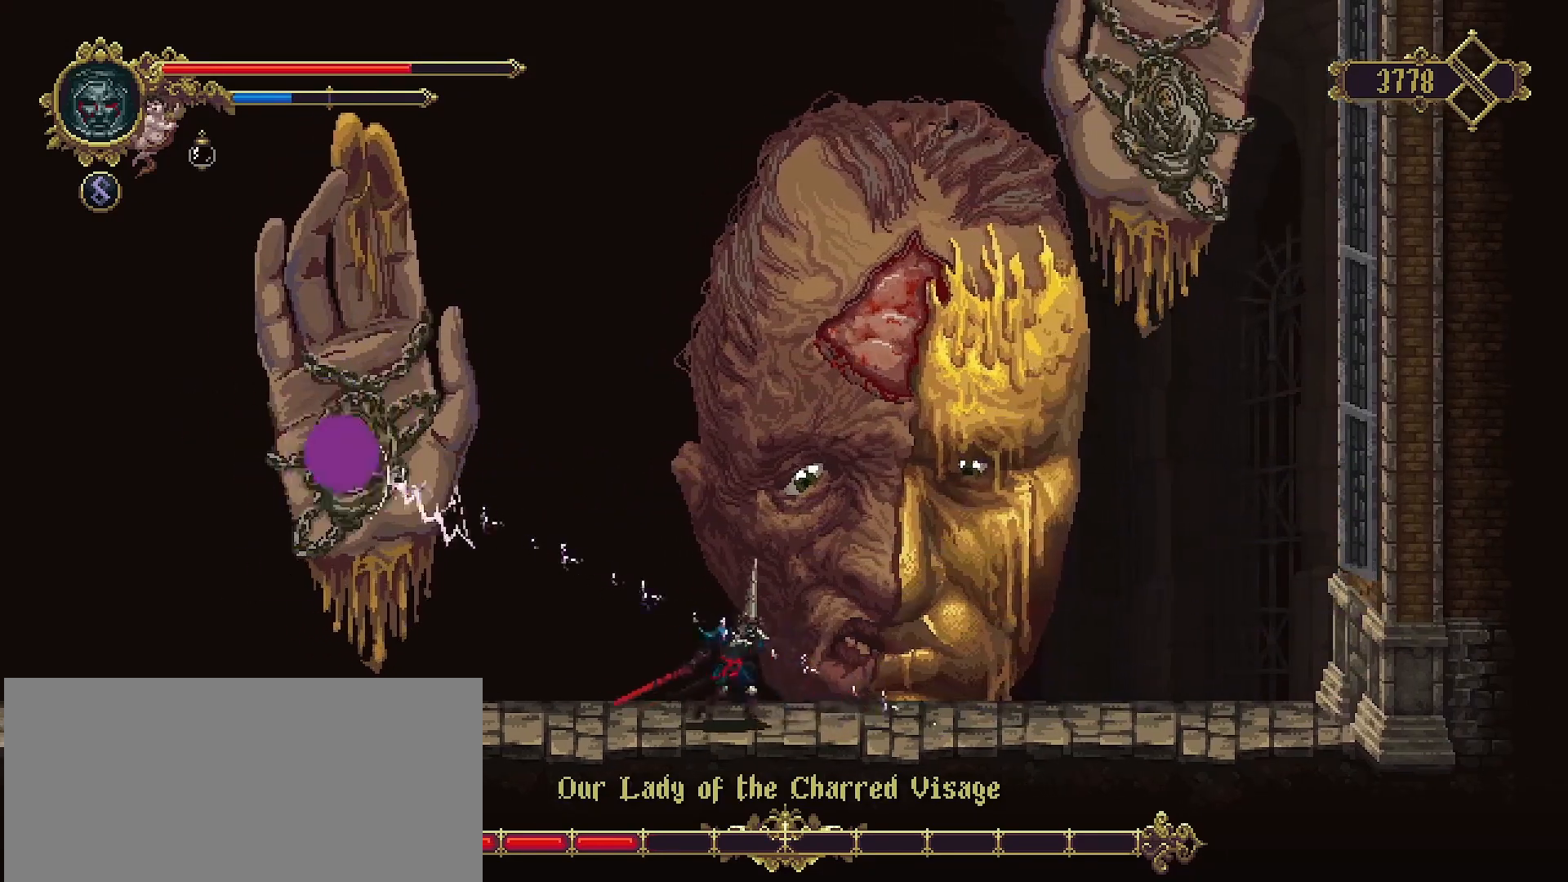
{"buttons": ["CROSS", "SQUARE"], "left_stick": "up-right", "right_stick": "center", "events": [[133, "CROSS", "down"], [200, "left_stick", "up-right"], [400, "SQUARE", "down"]]}
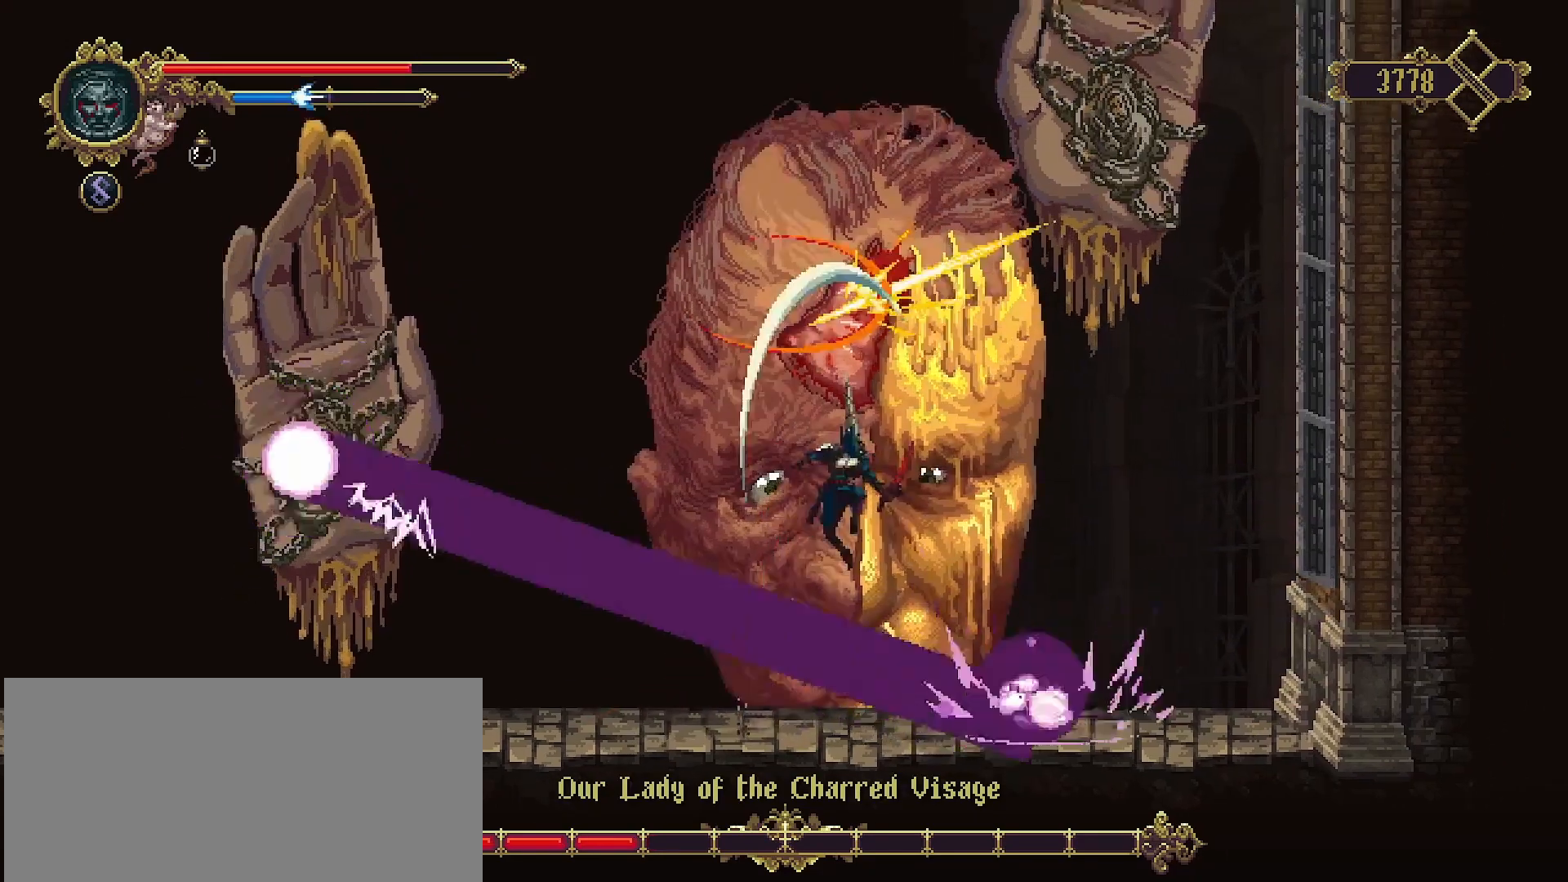
{"buttons": [], "left_stick": "right", "right_stick": "center", "events": [[100, "SQUARE", "up"], [133, "CROSS", "up"], [233, "SQUARE", "down"], [300, "SQUARE", "up"], [333, "left_stick", "right"]]}
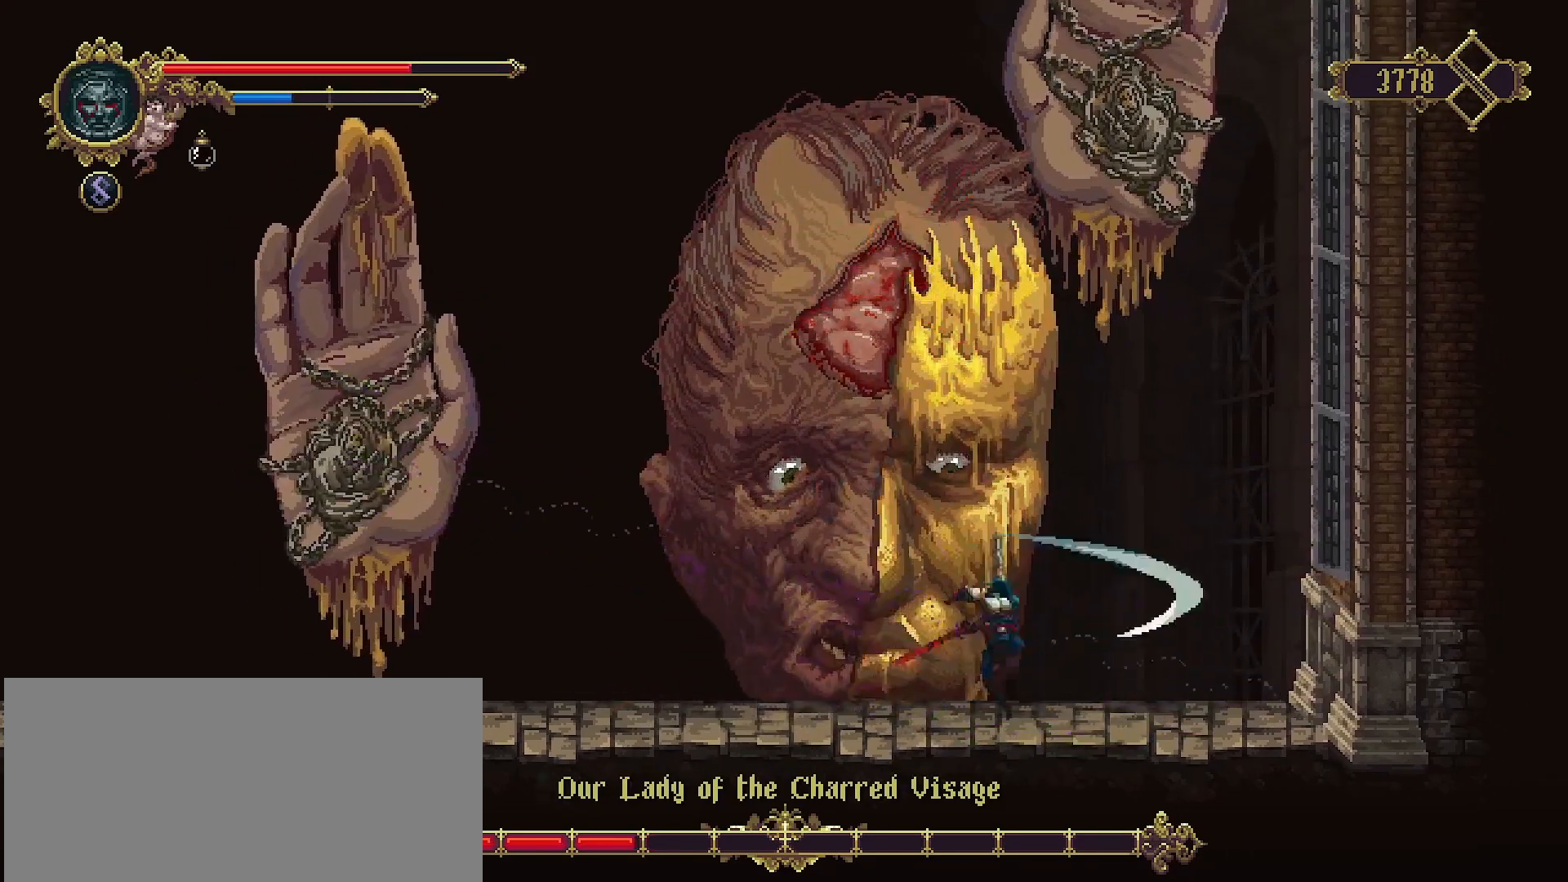
{"buttons": ["CROSS"], "left_stick": "up-left", "right_stick": "center", "events": [[133, "left_stick", "left"], [300, "CROSS", "down"], [367, "left_stick", "up-left"]]}
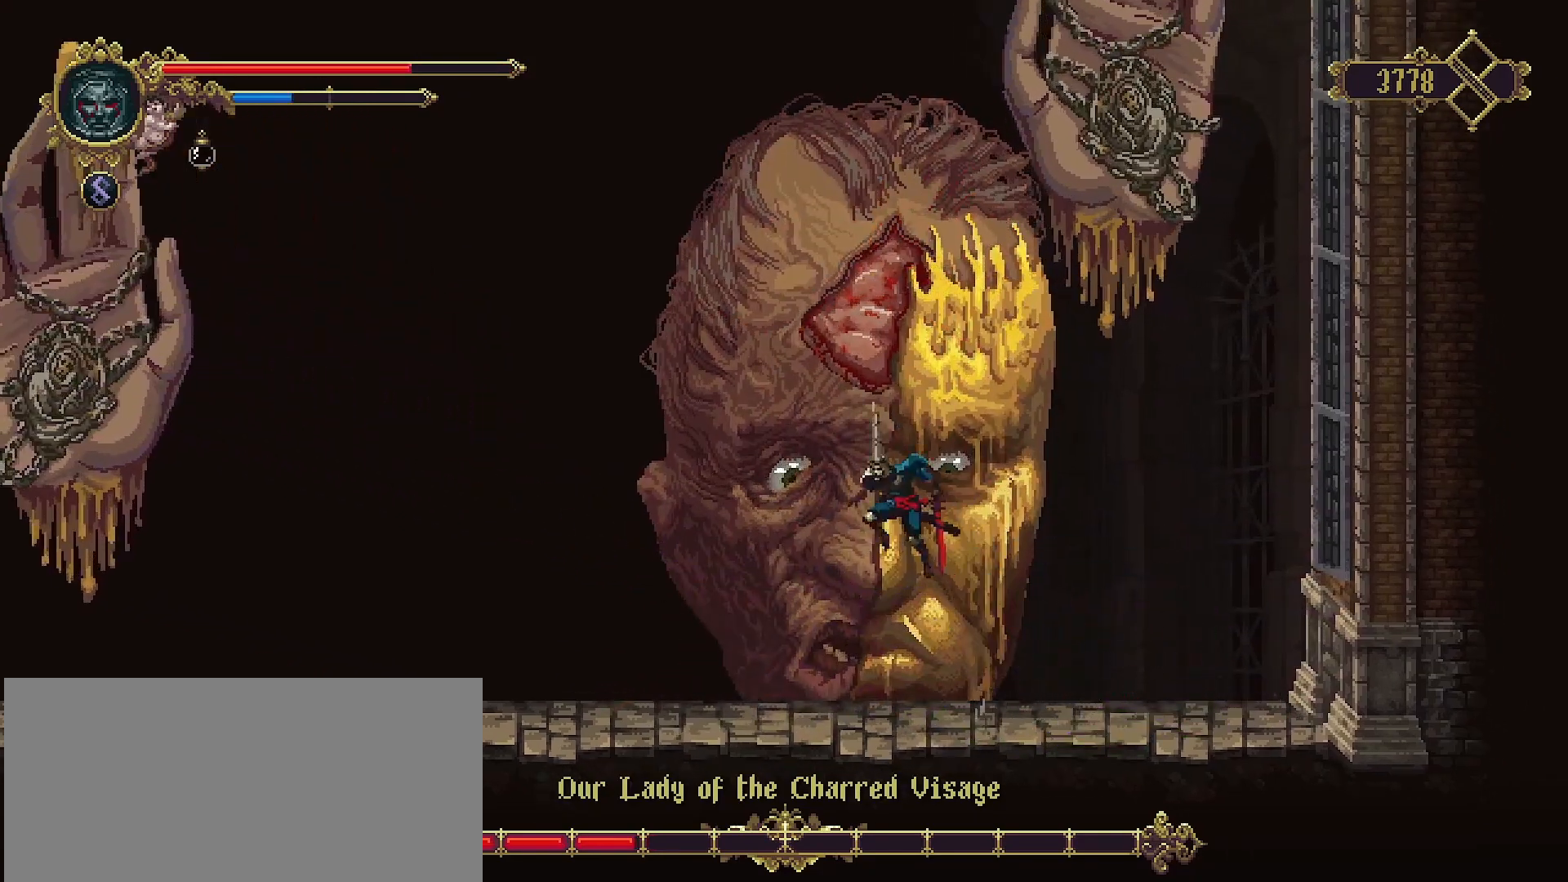
{"buttons": [], "left_stick": "up", "right_stick": "center", "events": [[67, "SQUARE", "down"], [167, "CROSS", "up"], [167, "SQUARE", "up"], [233, "left_stick", "up"], [267, "SQUARE", "down"], [333, "SQUARE", "up"], [400, "SQUARE", "down"], [500, "SQUARE", "up"]]}
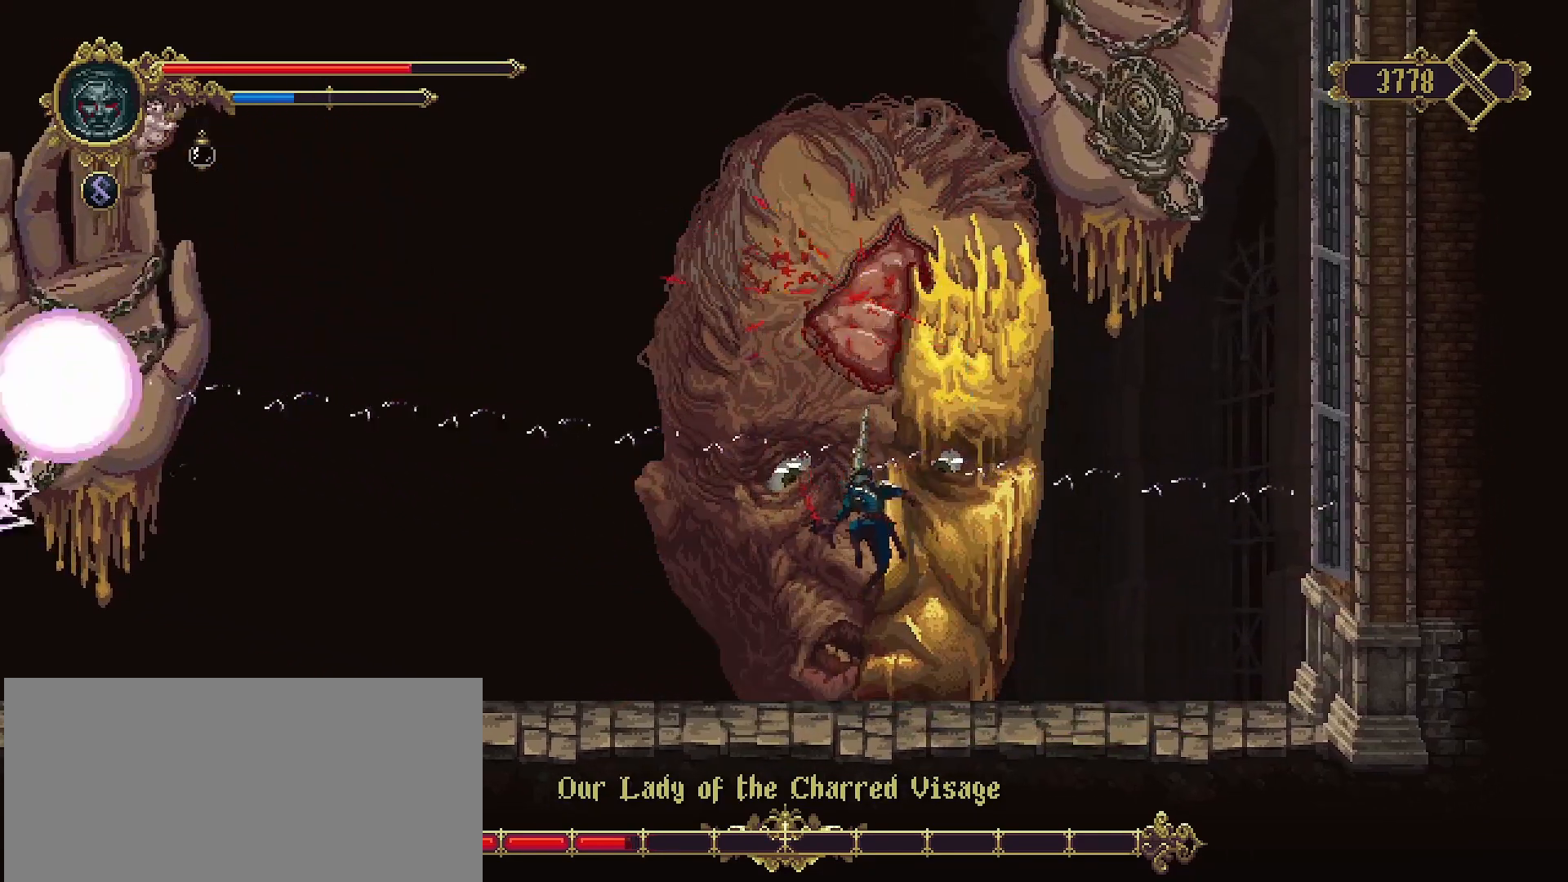
{"buttons": [], "left_stick": "left", "right_stick": "center", "events": [[67, "SQUARE", "down"], [167, "SQUARE", "up"], [300, "left_stick", "up-left"], [400, "left_stick", "left"]]}
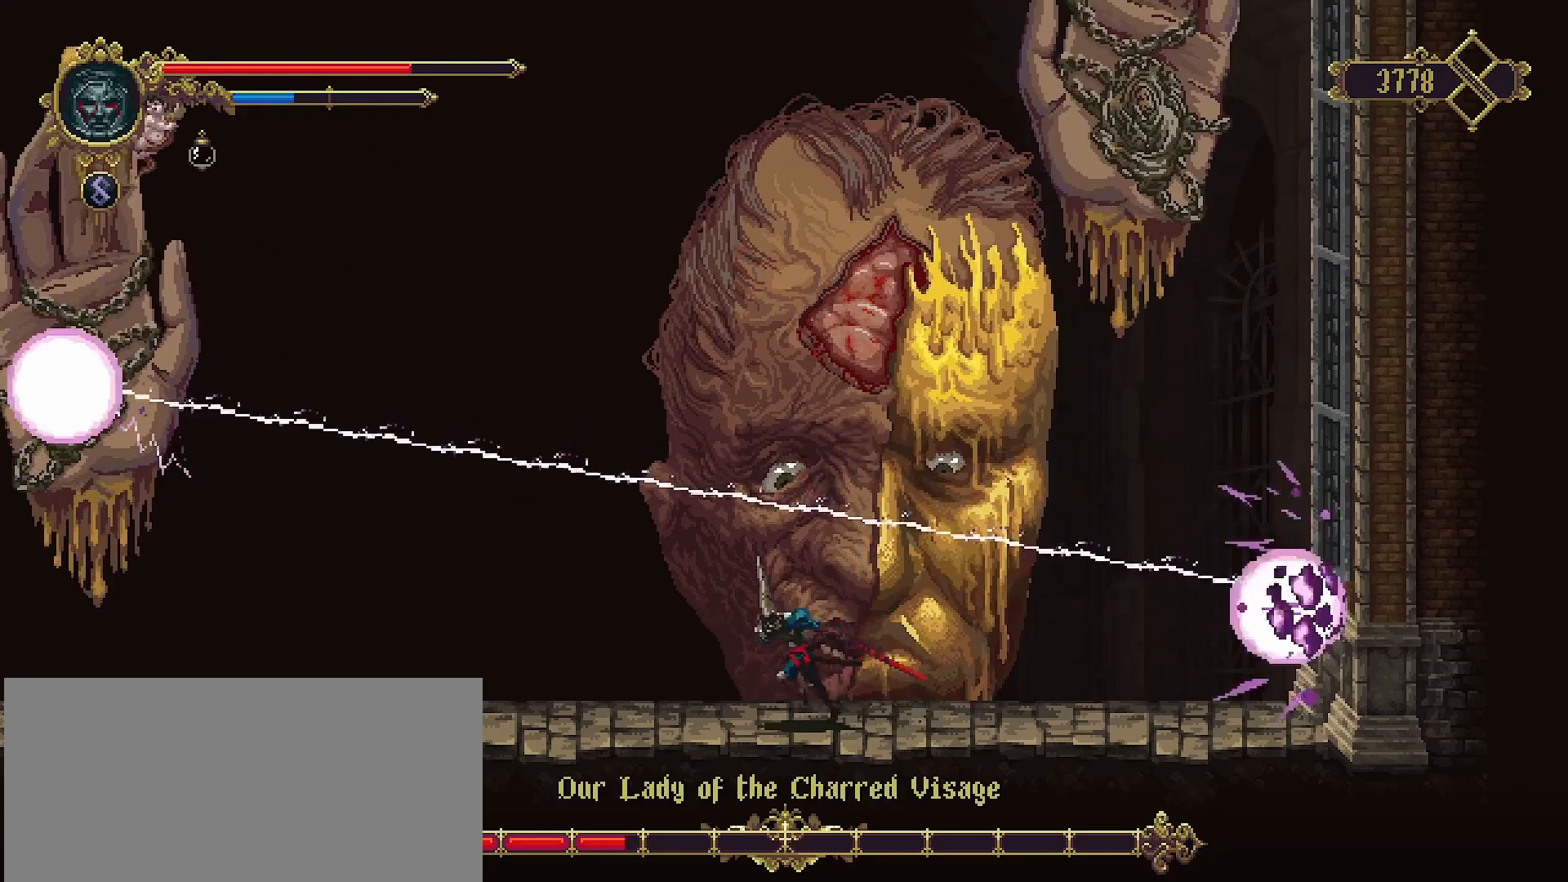
{"buttons": [], "left_stick": "down-left", "right_stick": "center", "events": [[67, "R2", "down"], [367, "R2", "up"], [467, "left_stick", "down-left"]]}
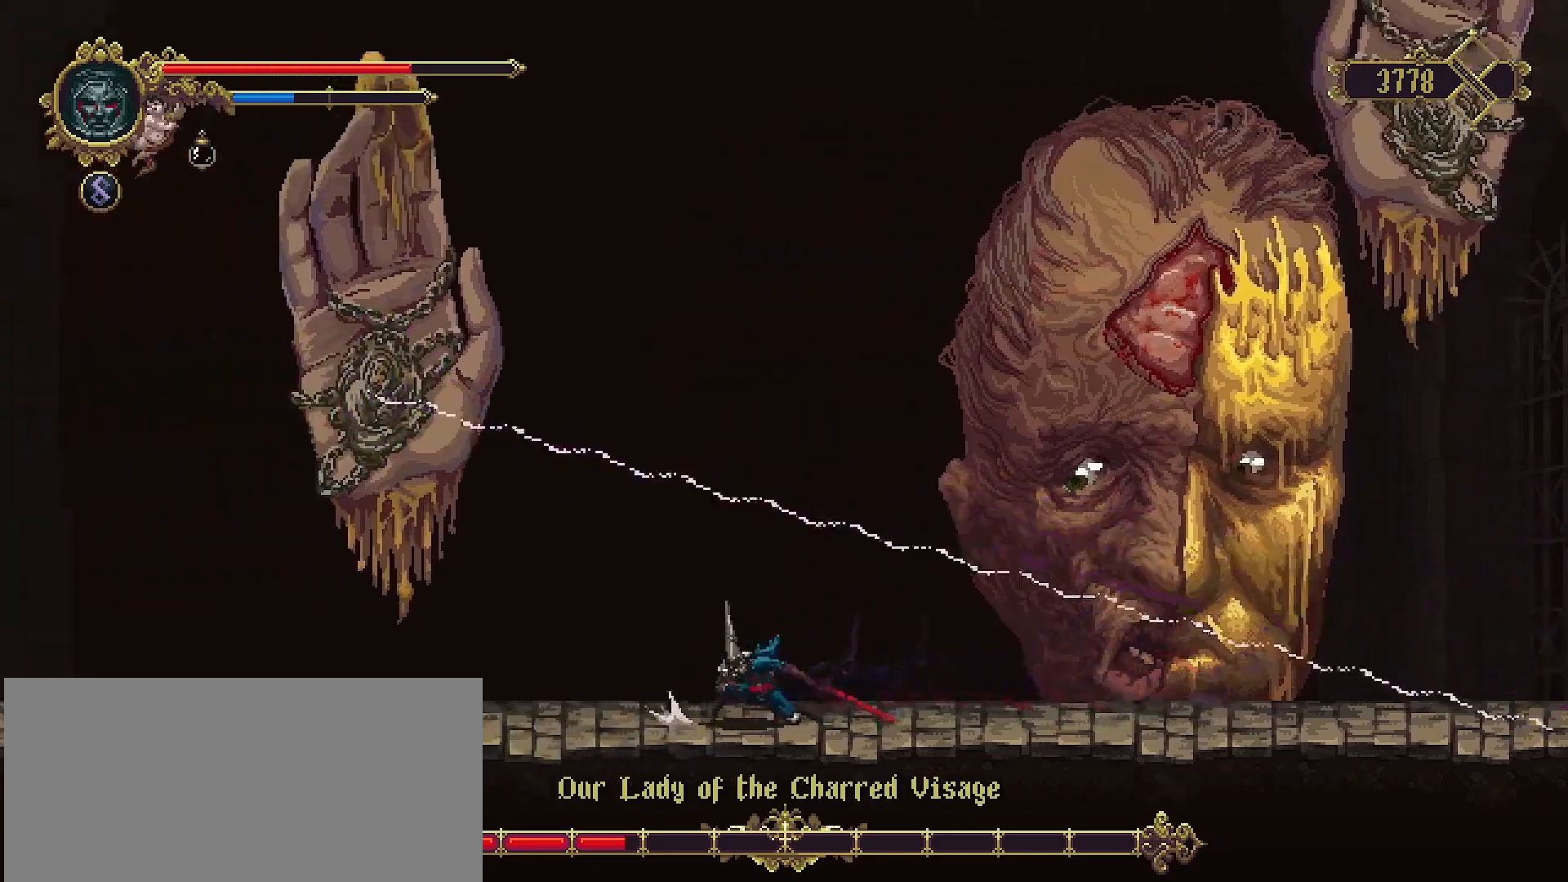
{"buttons": [], "left_stick": "right", "right_stick": "center", "events": [[167, "left_stick", "right"]]}
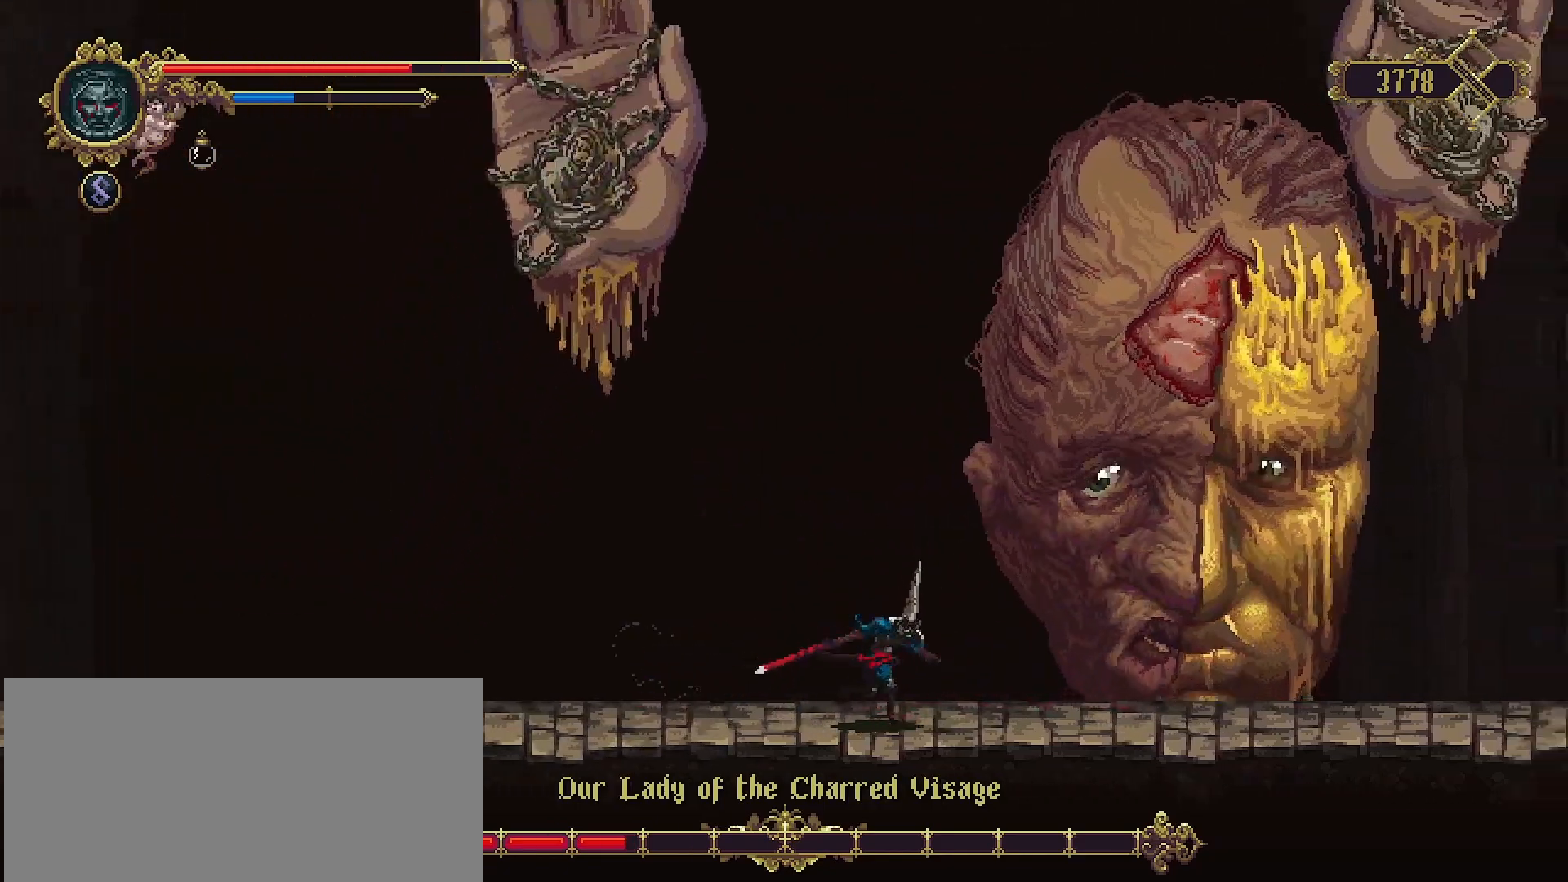
{"buttons": ["CROSS", "SQUARE"], "left_stick": "up-right", "right_stick": "center", "events": [[267, "CROSS", "down"], [300, "left_stick", "up-right"], [467, "SQUARE", "down"]]}
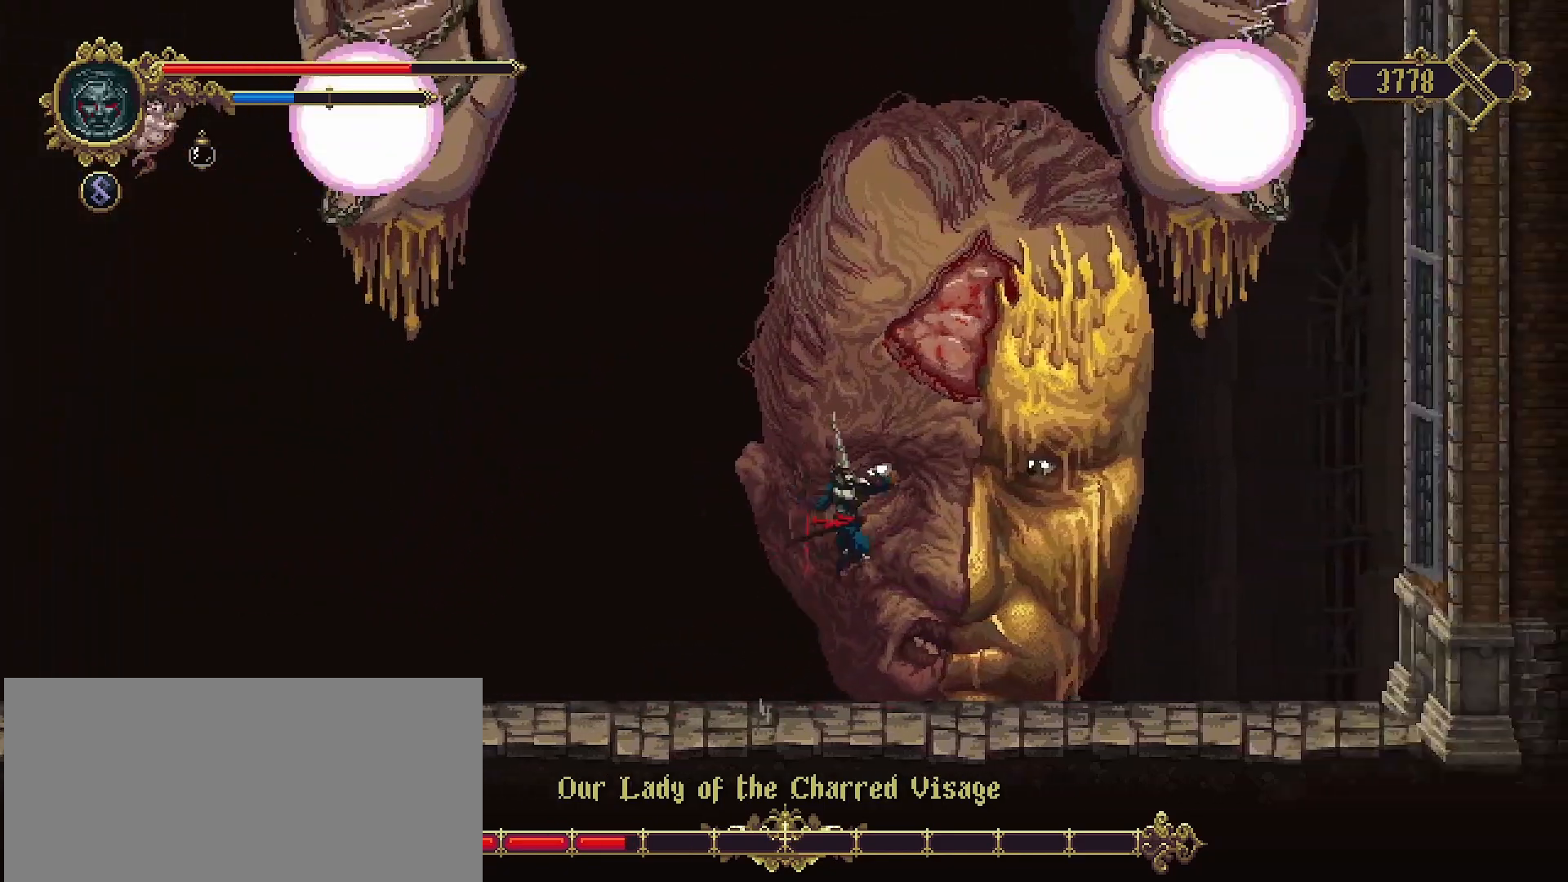
{"buttons": [], "left_stick": "up-right", "right_stick": "center", "events": [[33, "CROSS", "up"], [67, "SQUARE", "up"], [100, "SQUARE", "down"], [200, "SQUARE", "up"], [300, "SQUARE", "down"], [333, "SQUARE", "up"], [433, "SQUARE", "down"], [500, "SQUARE", "up"]]}
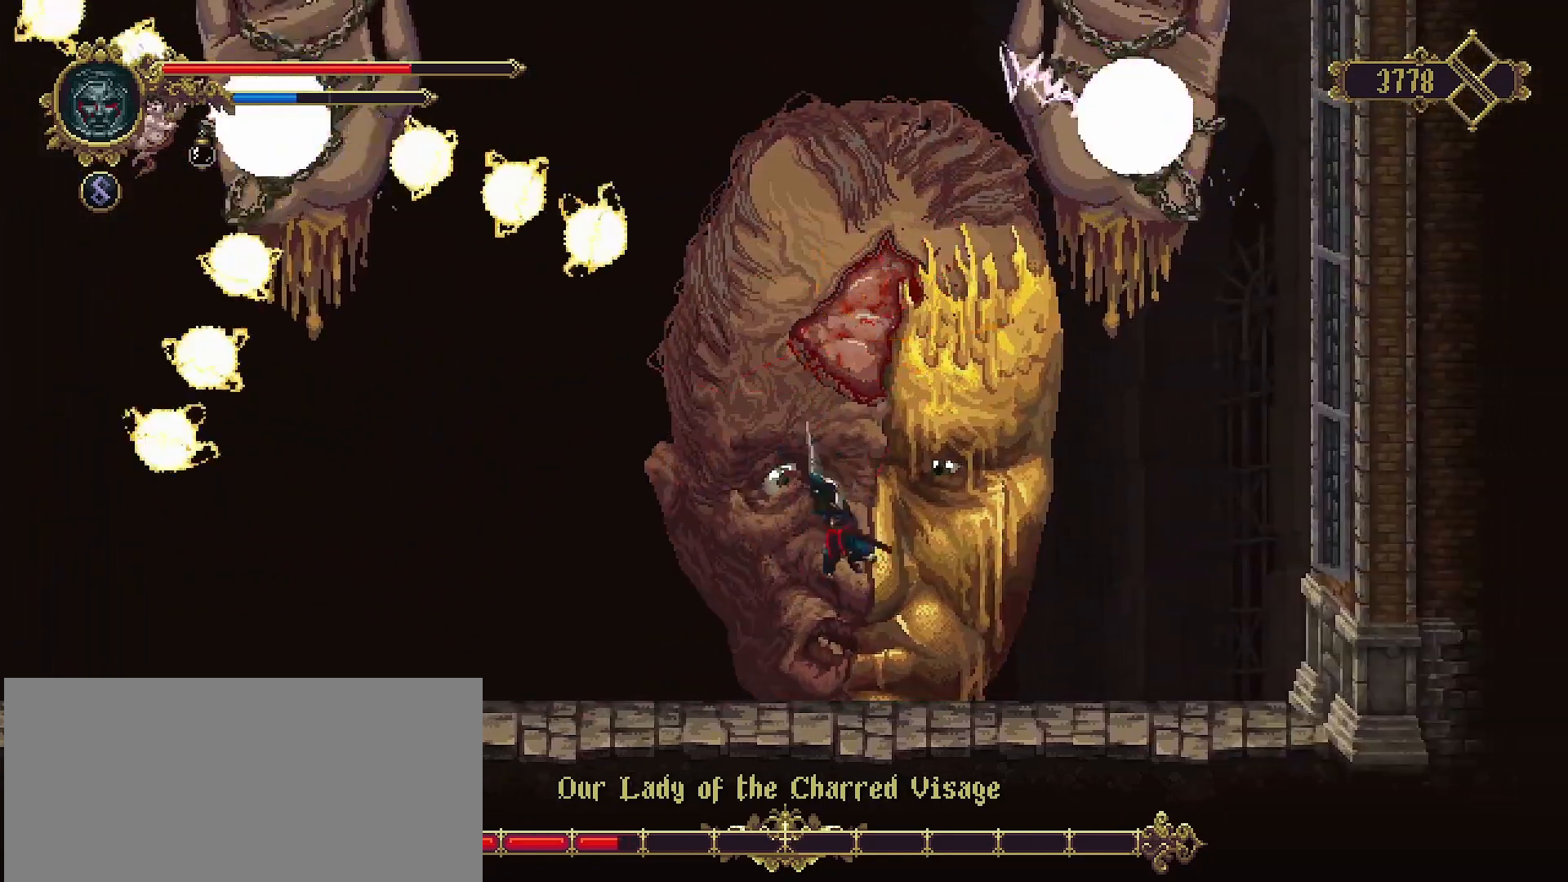
{"buttons": [], "left_stick": "up", "right_stick": "center", "events": [[67, "left_stick", "up"], [267, "left_stick", "center"], [433, "left_stick", "up"]]}
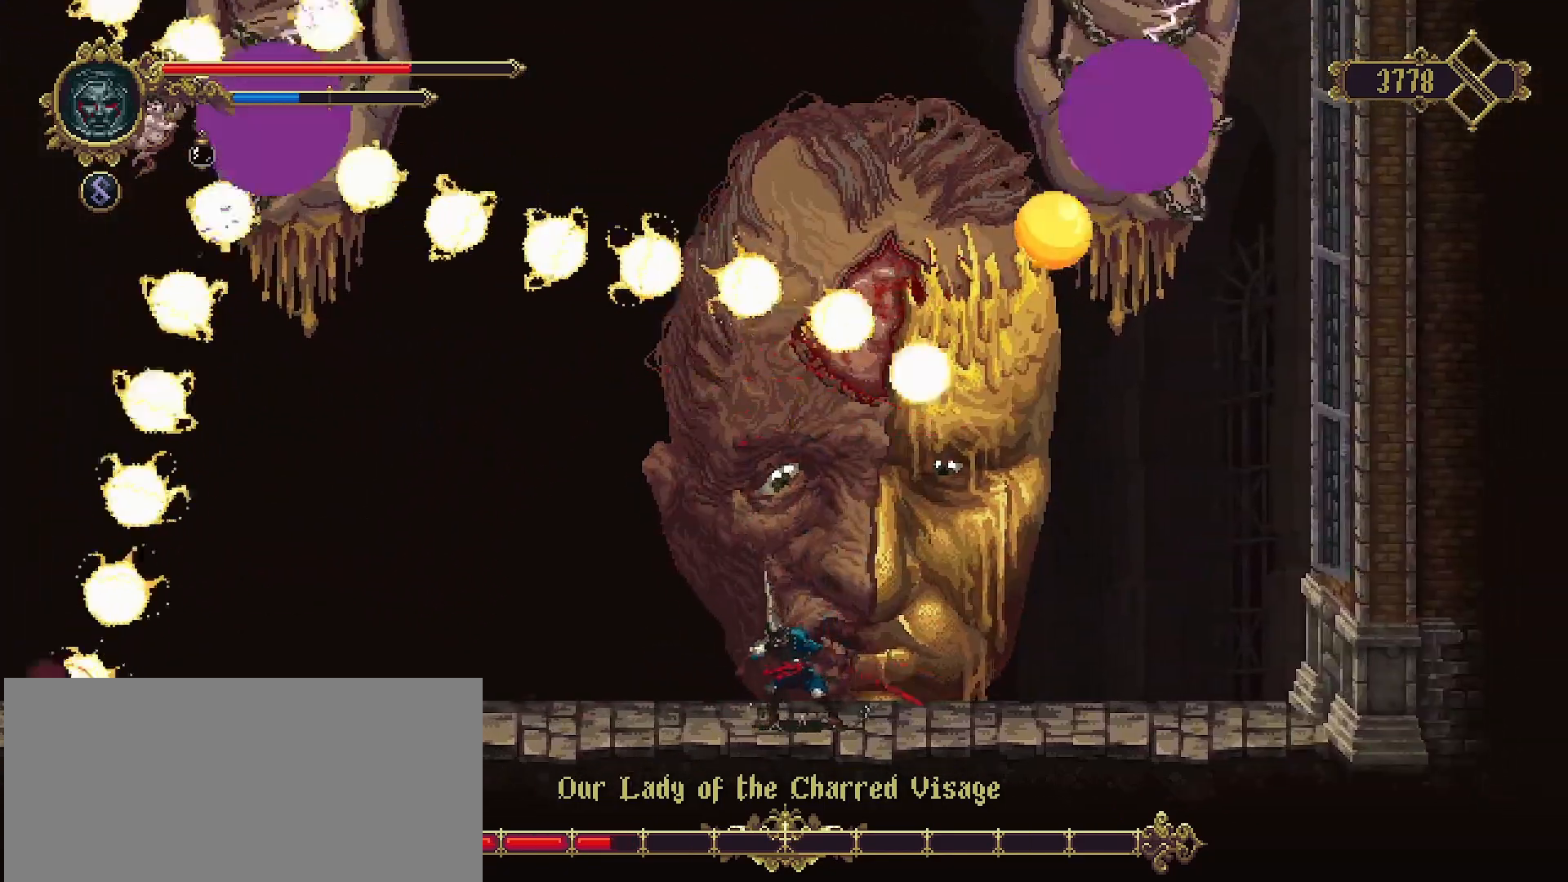
{"buttons": [], "left_stick": "up", "right_stick": "center", "events": [[167, "left_stick", "right"], [300, "left_stick", "up"], [367, "SQUARE", "down"], [467, "SQUARE", "up"]]}
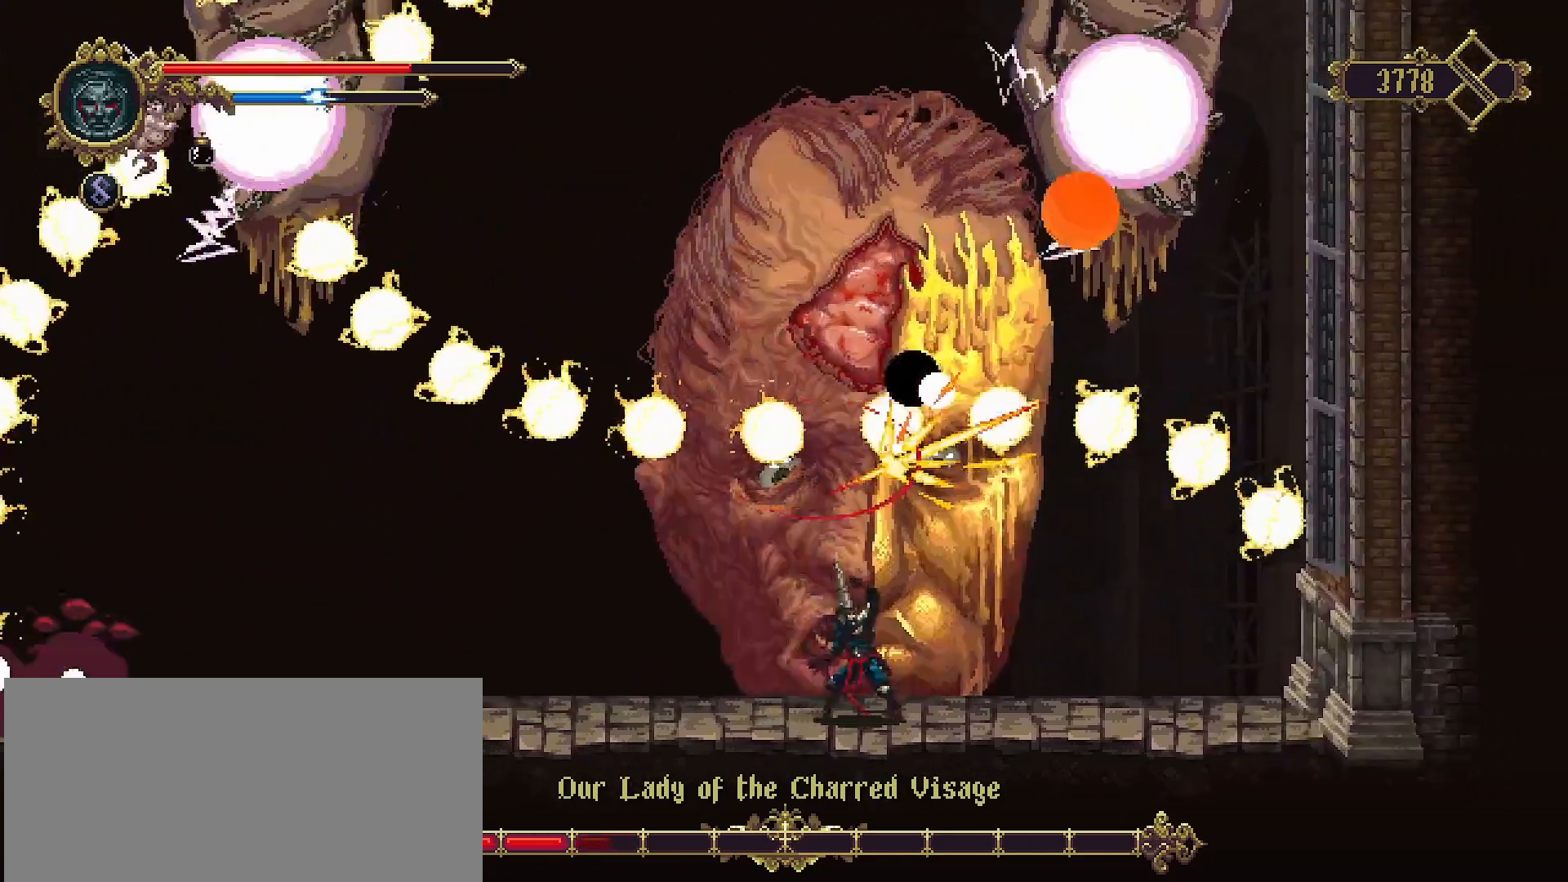
{"buttons": [], "left_stick": "up", "right_stick": "center", "events": [[33, "SQUARE", "down"], [100, "SQUARE", "up"], [233, "SQUARE", "down"], [267, "SQUARE", "up"], [367, "SQUARE", "down"], [433, "SQUARE", "up"]]}
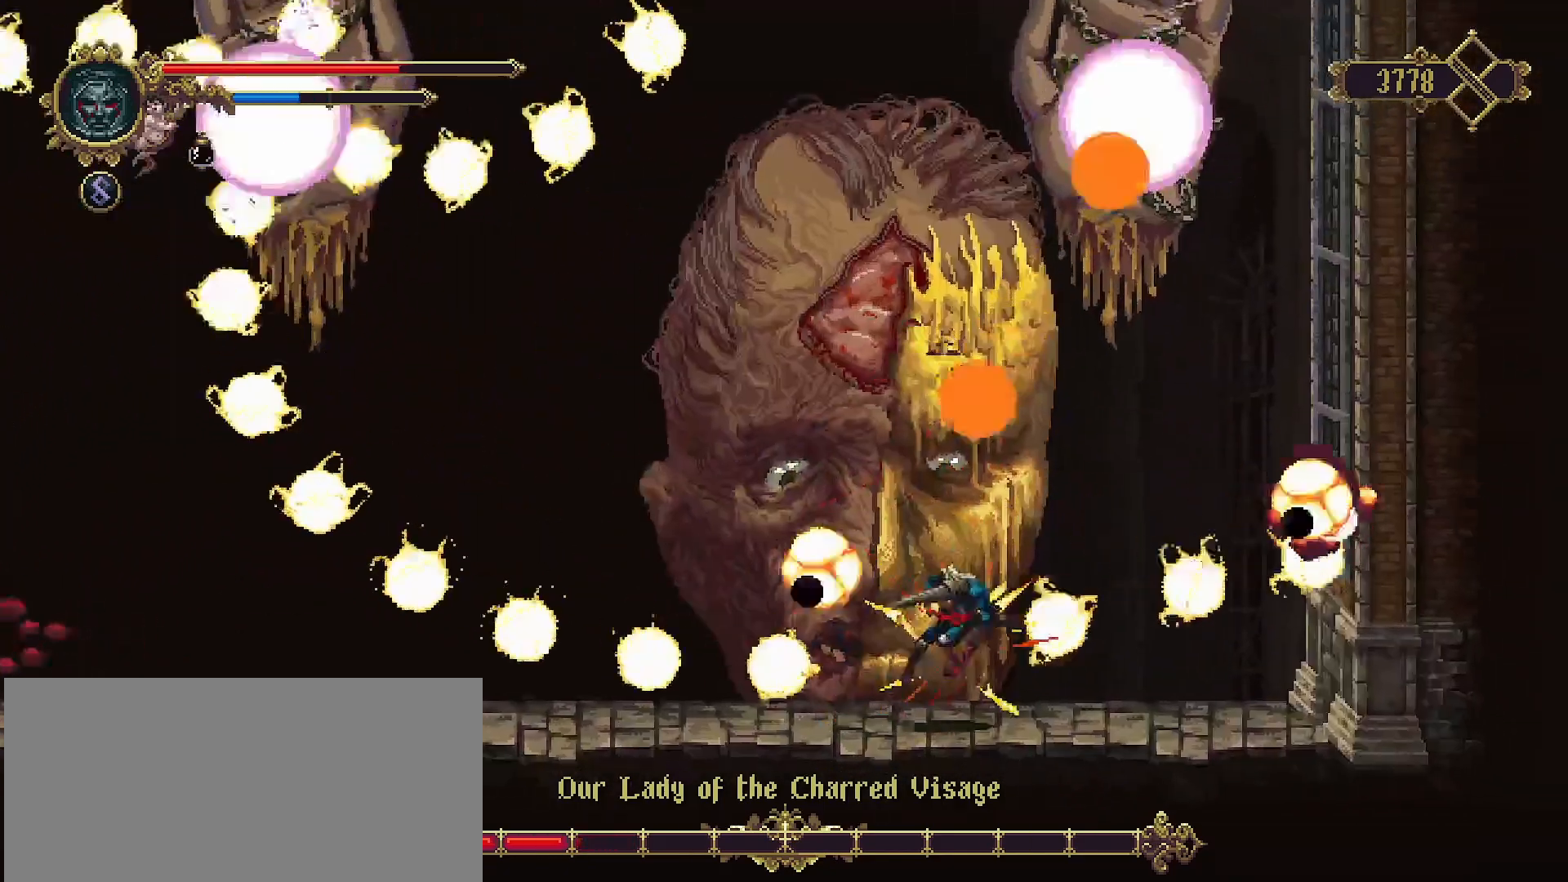
{"buttons": [], "left_stick": "up", "right_stick": "center", "events": [[33, "SQUARE", "down"], [133, "SQUARE", "up"], [200, "SQUARE", "down"], [300, "SQUARE", "up"], [400, "SQUARE", "down"], [467, "SQUARE", "up"]]}
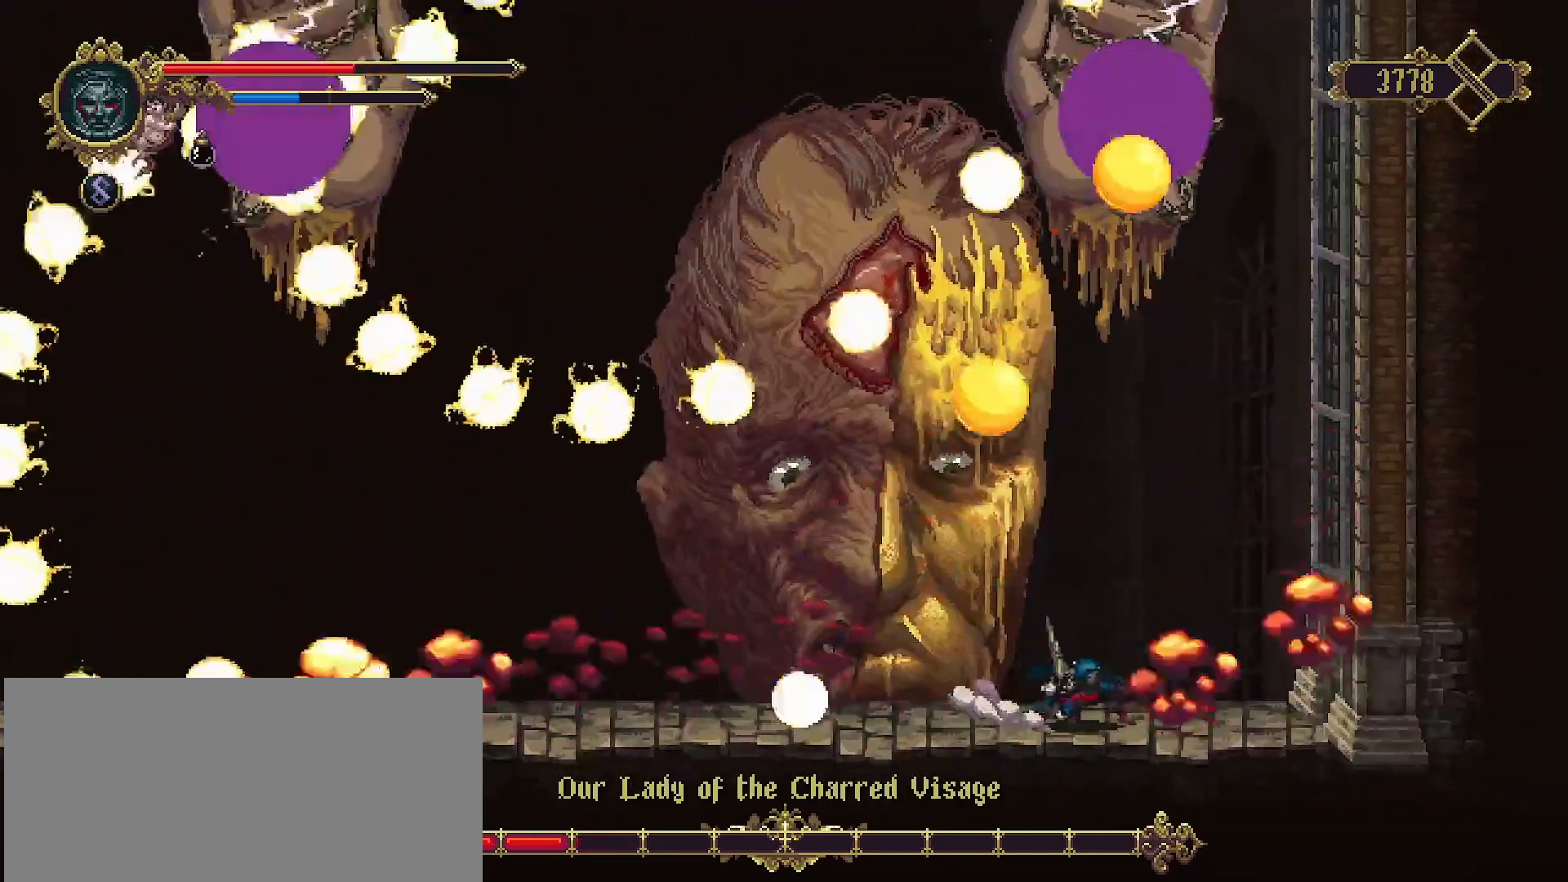
{"buttons": [], "left_stick": "up", "right_stick": "center", "events": [[67, "SQUARE", "down"], [167, "SQUARE", "up"], [267, "SQUARE", "down"], [333, "SQUARE", "up"], [400, "SQUARE", "down"], [500, "SQUARE", "up"]]}
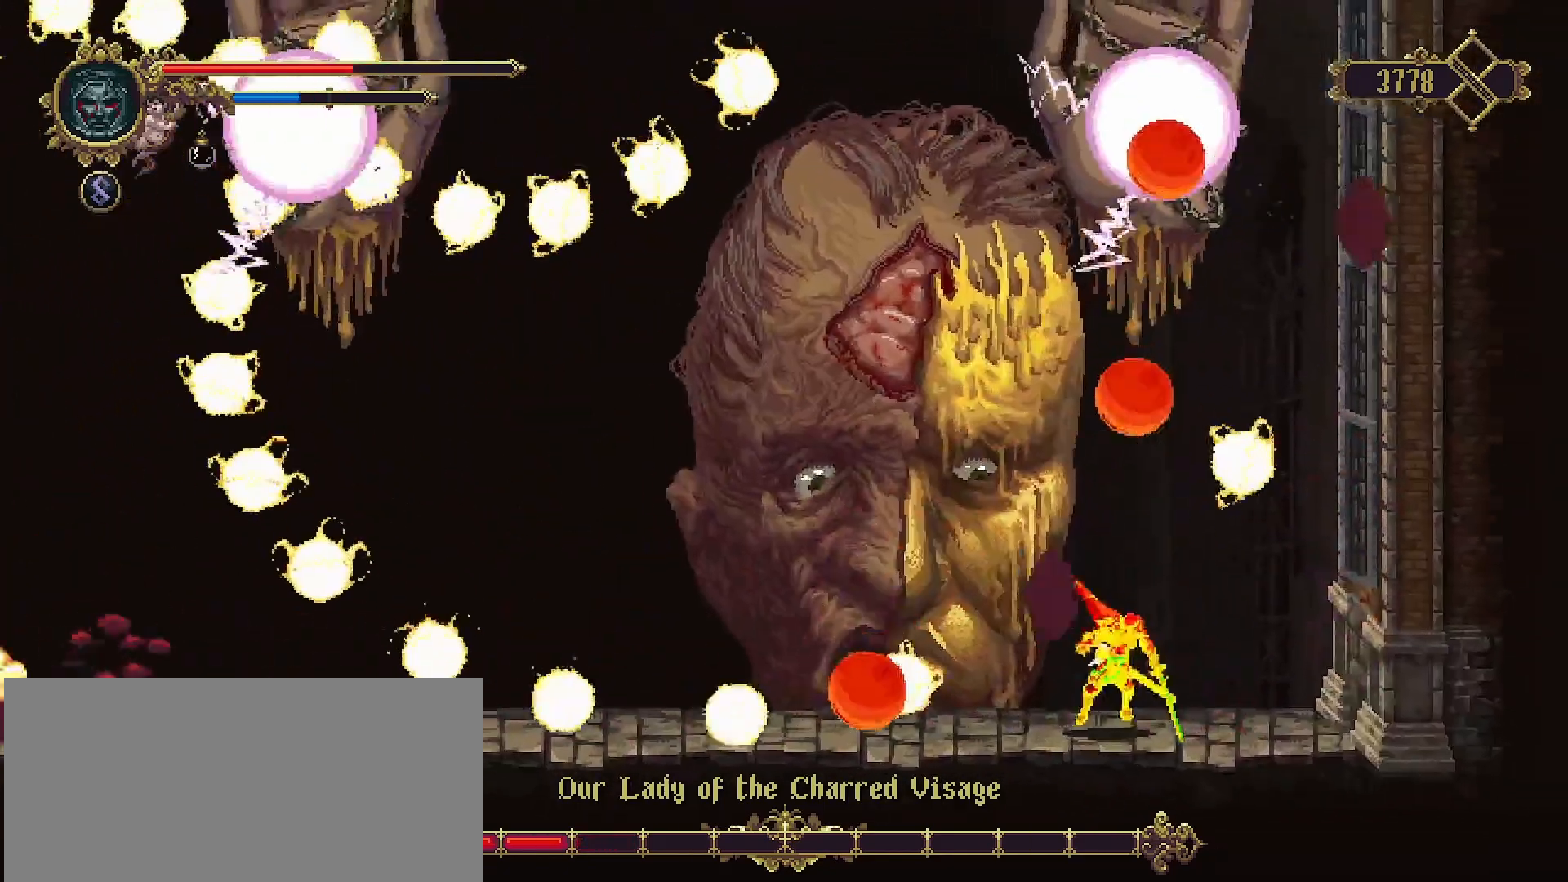
{"buttons": [], "left_stick": "up", "right_stick": "center", "events": [[167, "SQUARE", "down"], [267, "SQUARE", "up"], [333, "SQUARE", "down"], [400, "SQUARE", "up"]]}
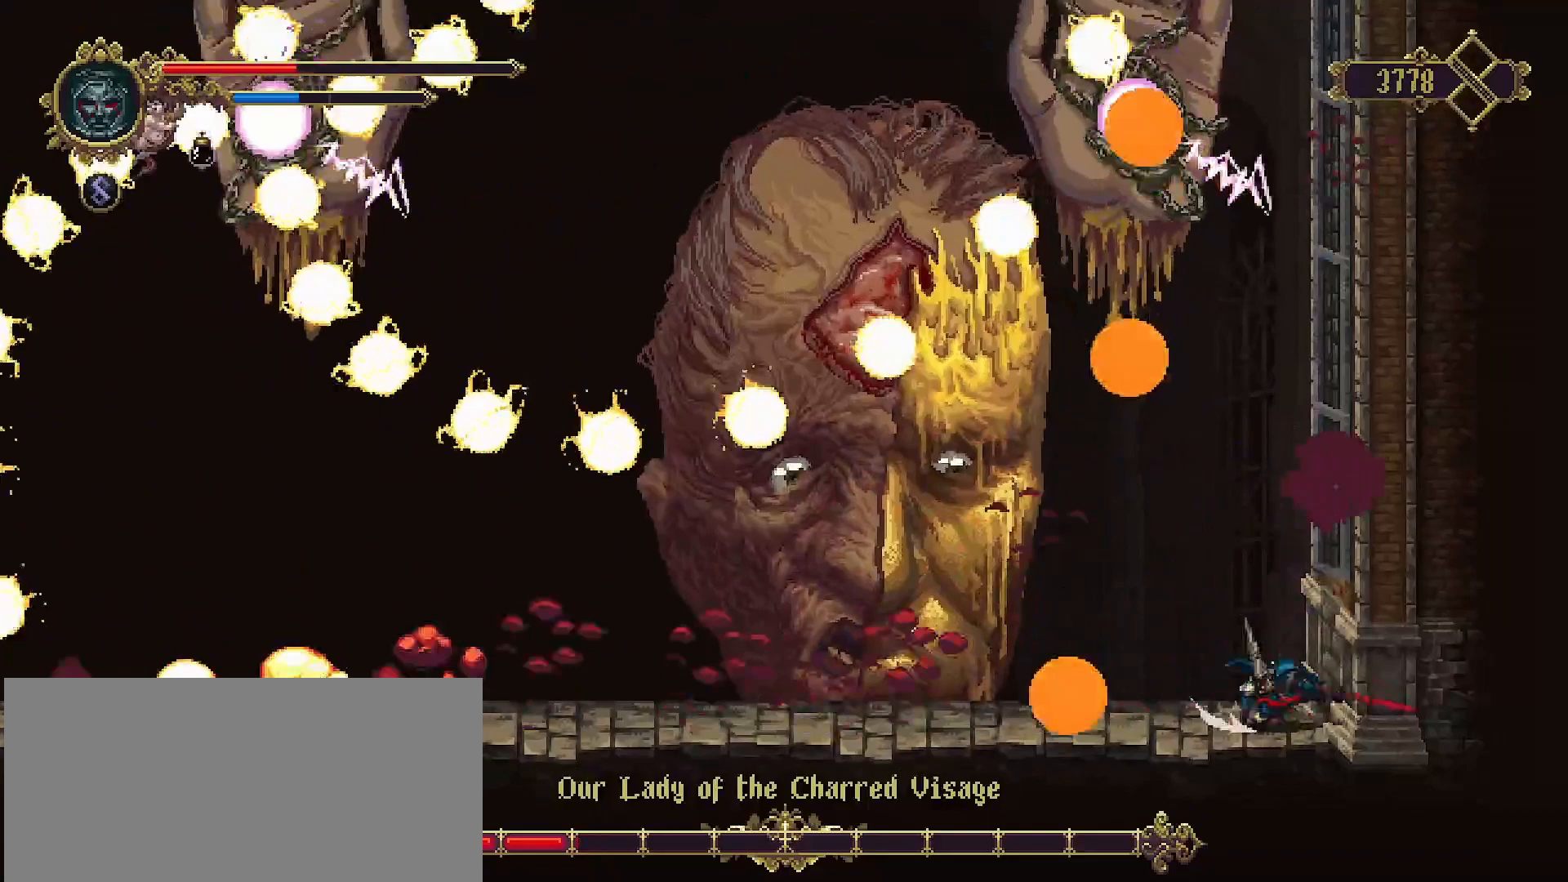
{"buttons": ["SQUARE"], "left_stick": "left", "right_stick": "center", "events": [[33, "left_stick", "left"], [133, "SQUARE", "down"], [167, "left_stick", "center"], [233, "SQUARE", "up"], [233, "left_stick", "left"], [300, "SQUARE", "down"], [367, "SQUARE", "up"], [400, "left_stick", "center"], [467, "SQUARE", "down"], [467, "left_stick", "left"]]}
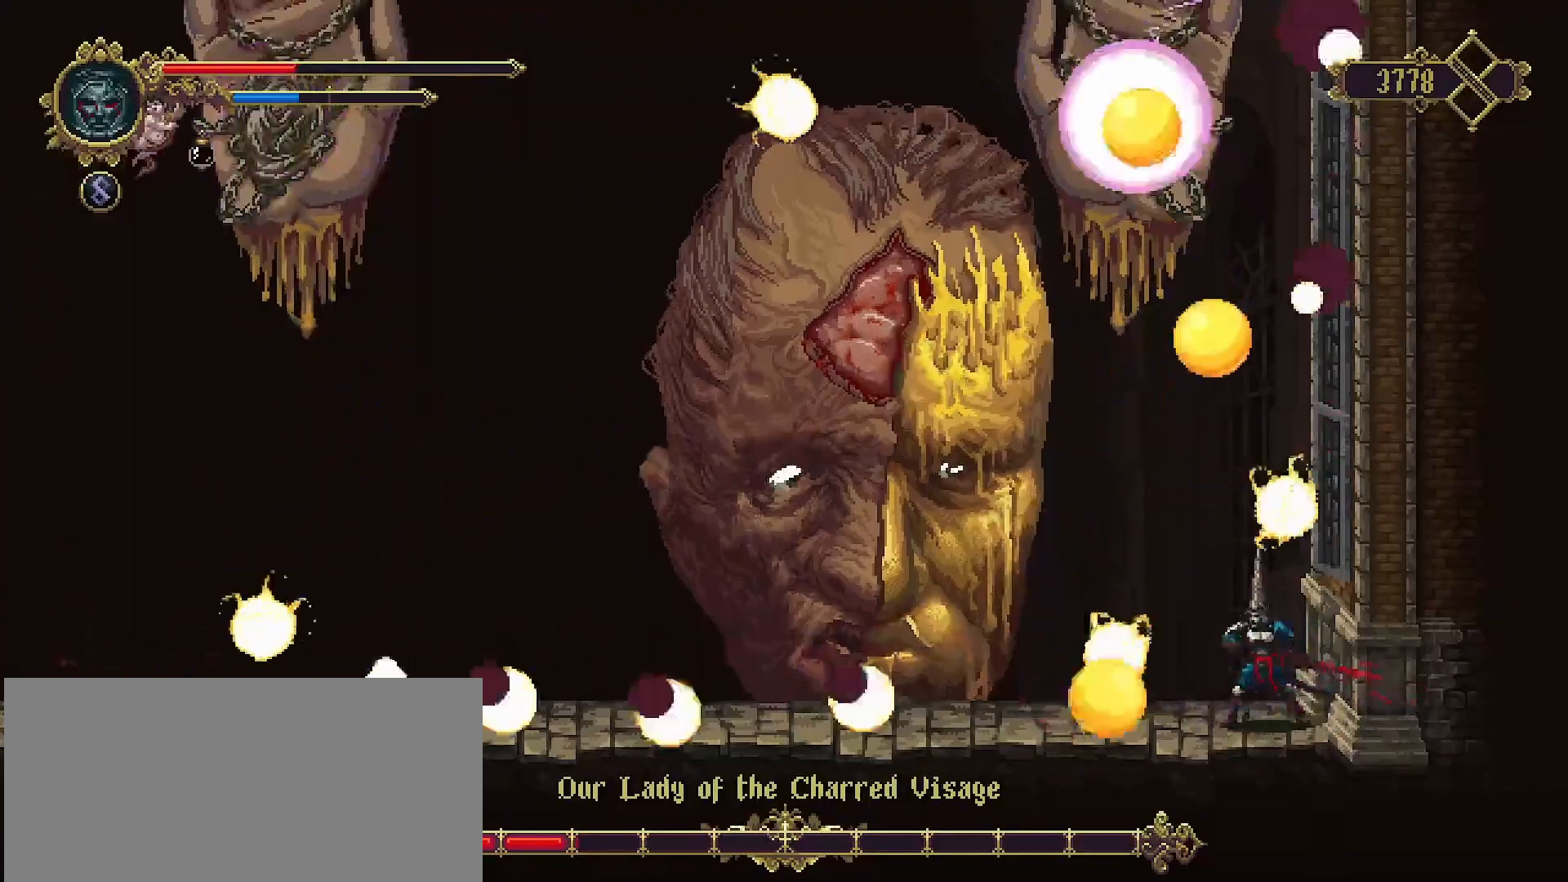
{"buttons": [], "left_stick": "left", "right_stick": "center", "events": [[67, "SQUARE", "up"], [167, "left_stick", "center"], [233, "R2", "down"], [300, "left_stick", "left"], [400, "R2", "up"]]}